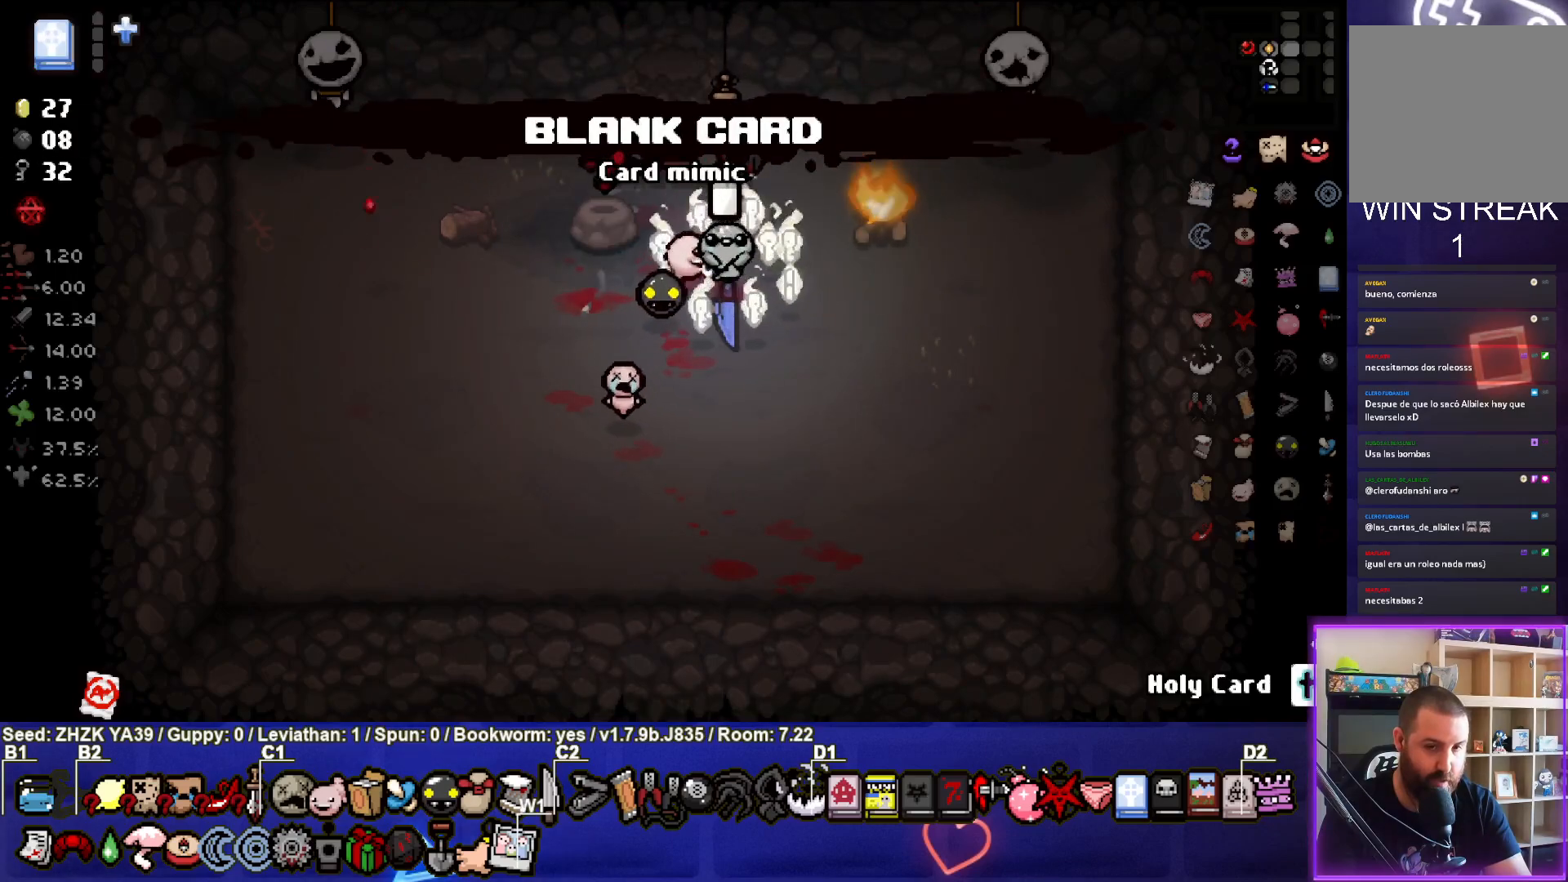
Gameplay with a controller (PlayStation layout); each line is a JSON object with the inputs held at the frame after it. "events" lists button and stick changes between this image and that frame as [ms after this image, input, new state], when the widget could be followed in between.
{"buttons": [], "left_stick": "center", "right_stick": "center", "events": []}
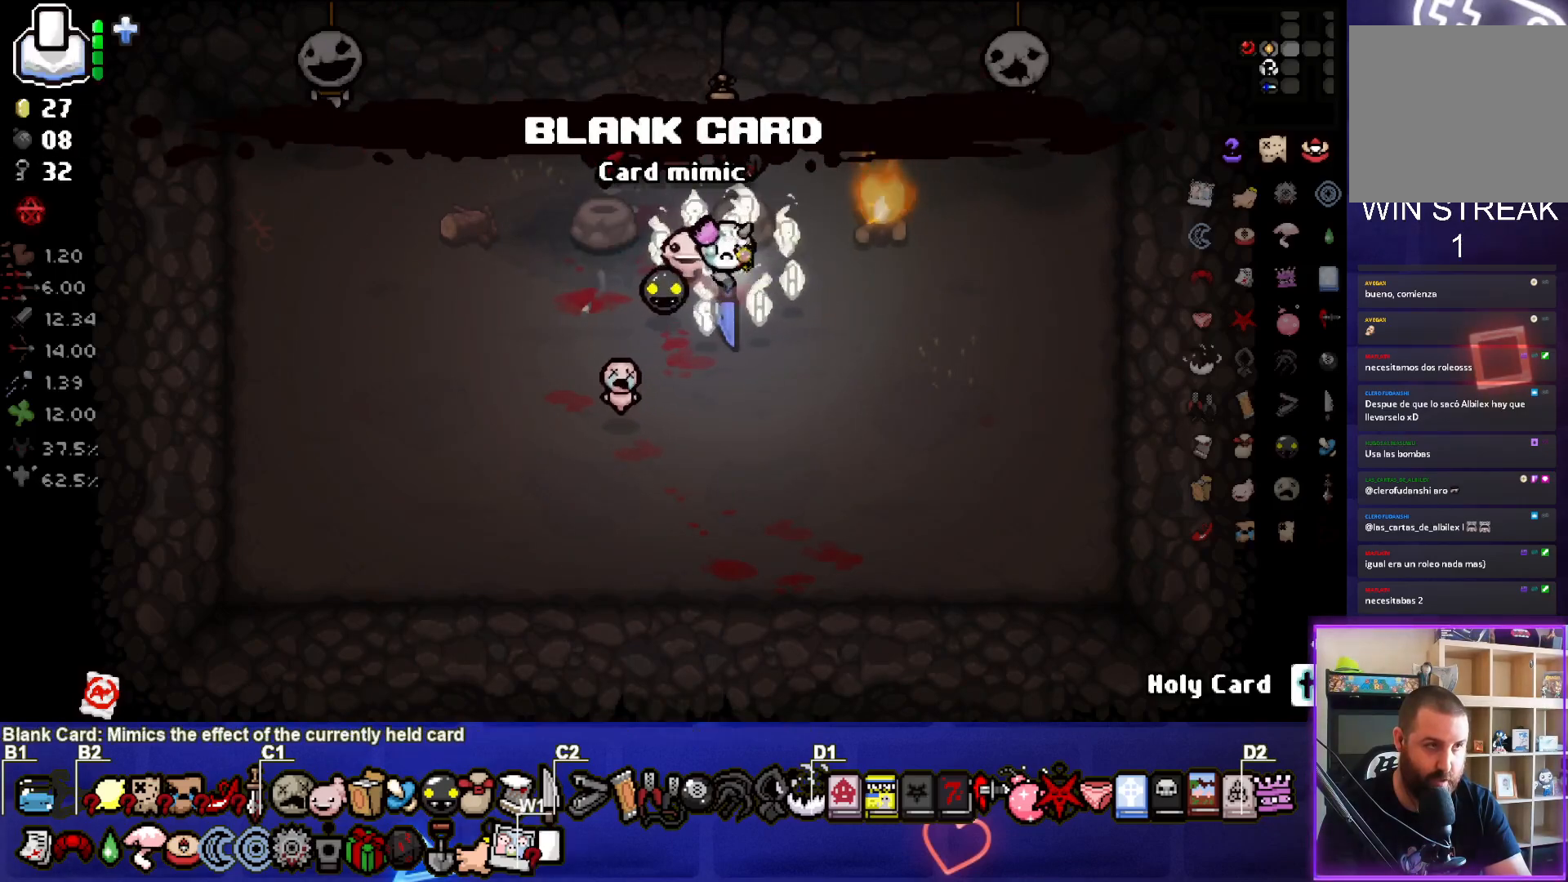
{"buttons": [], "left_stick": "up-right", "right_stick": "center", "events": [[483, "left_stick", "up-right"]]}
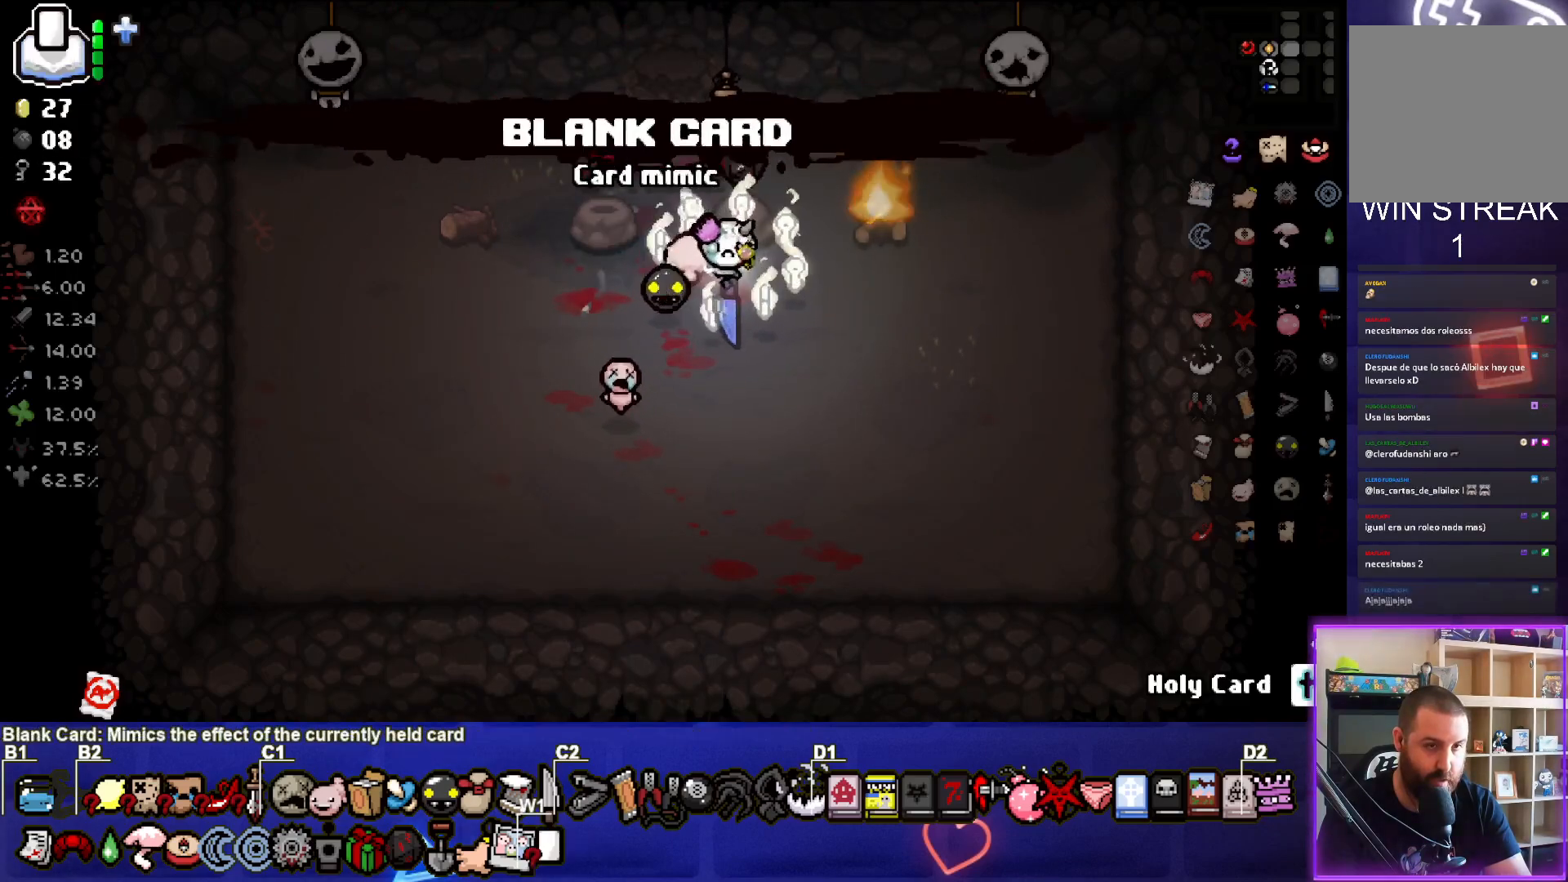
{"buttons": [], "left_stick": "down-left", "right_stick": "center", "events": [[167, "left_stick", "center"], [283, "left_stick", "down-left"]]}
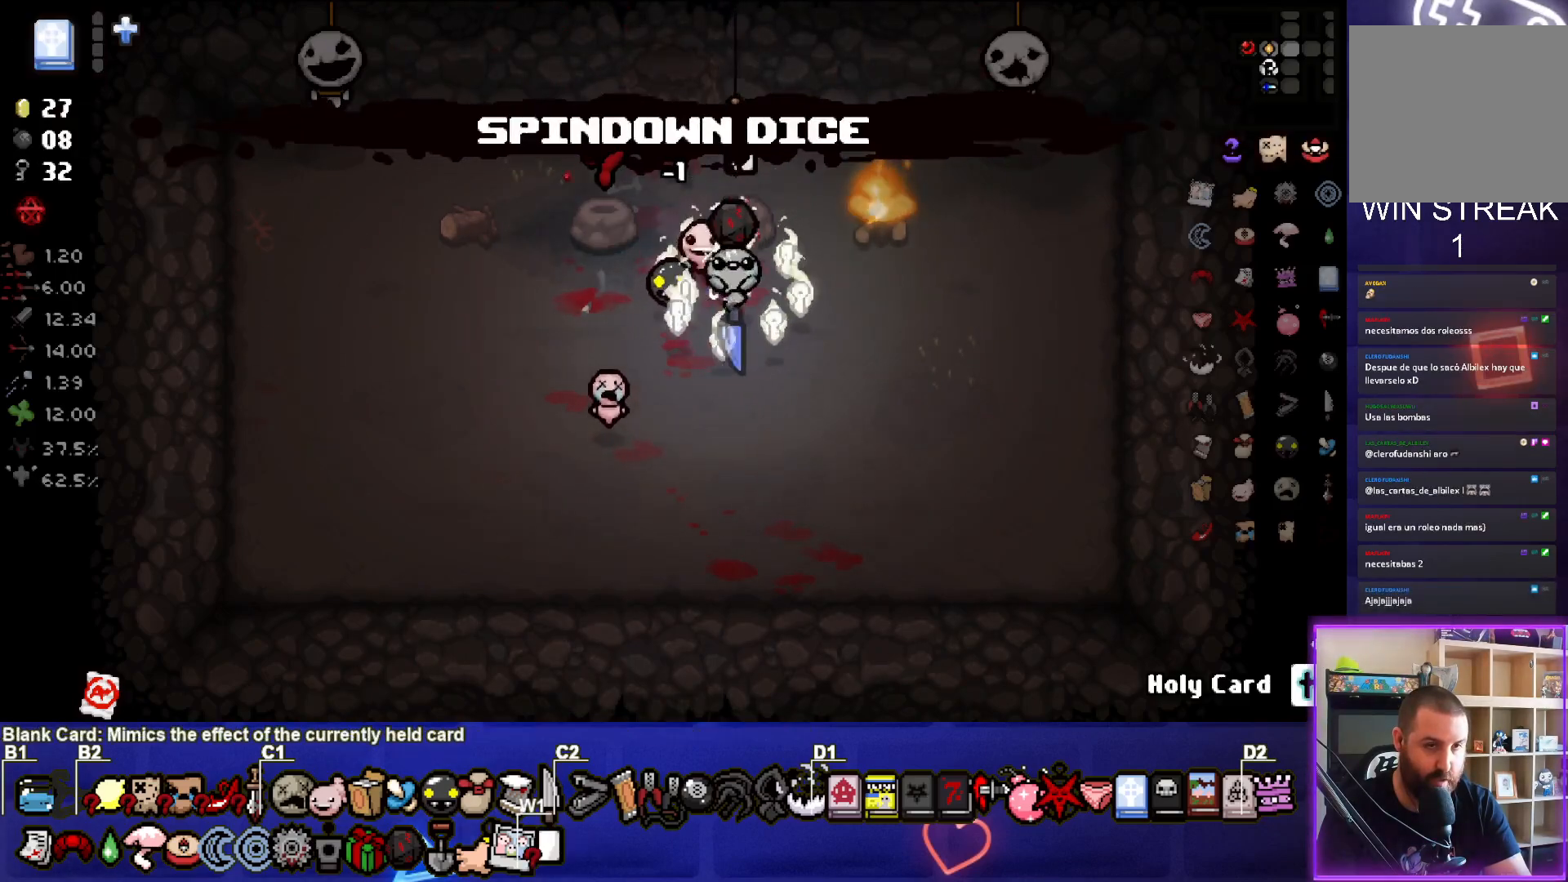
{"buttons": [], "left_stick": "center", "right_stick": "center", "events": [[283, "left_stick", "center"]]}
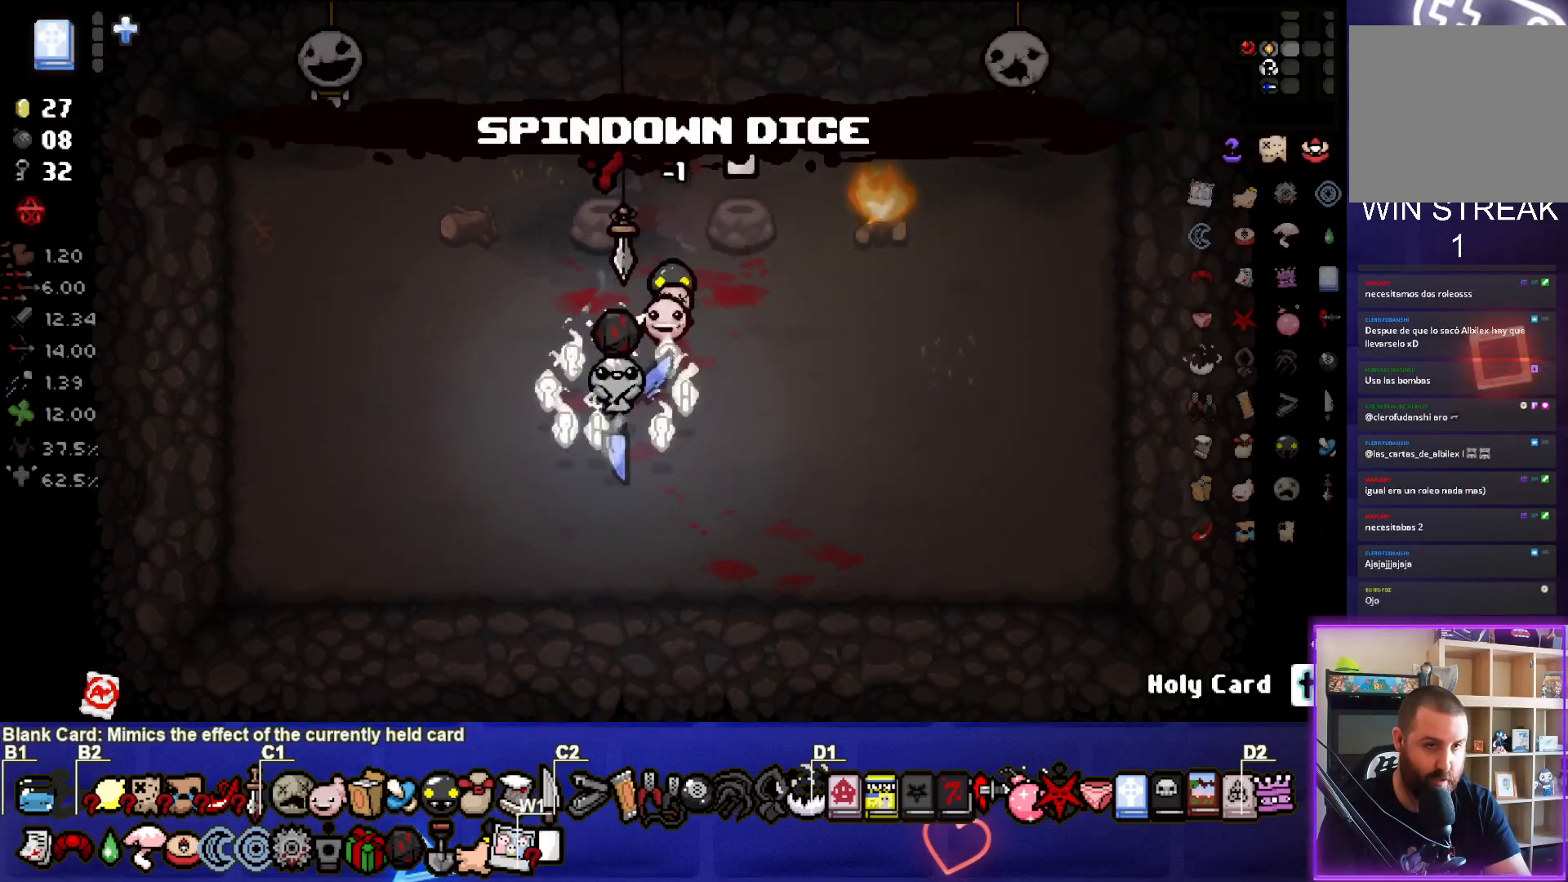
{"buttons": [], "left_stick": "down-left", "right_stick": "center", "events": [[367, "left_stick", "down-left"]]}
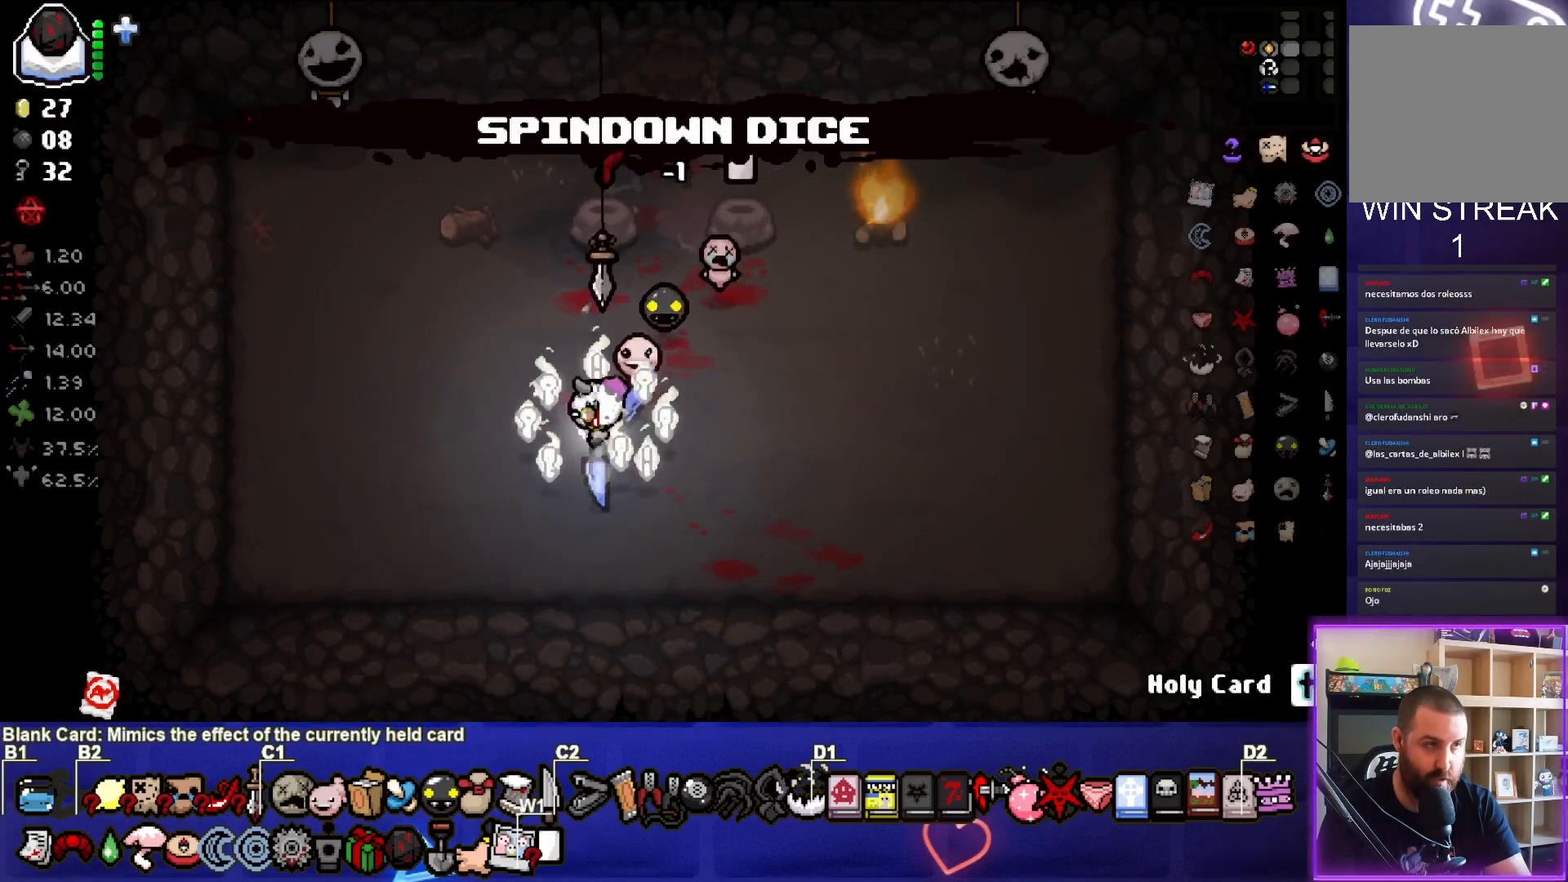
{"buttons": [], "left_stick": "center", "right_stick": "center", "events": [[17, "left_stick", "center"], [350, "L2", "down"], [500, "L2", "up"]]}
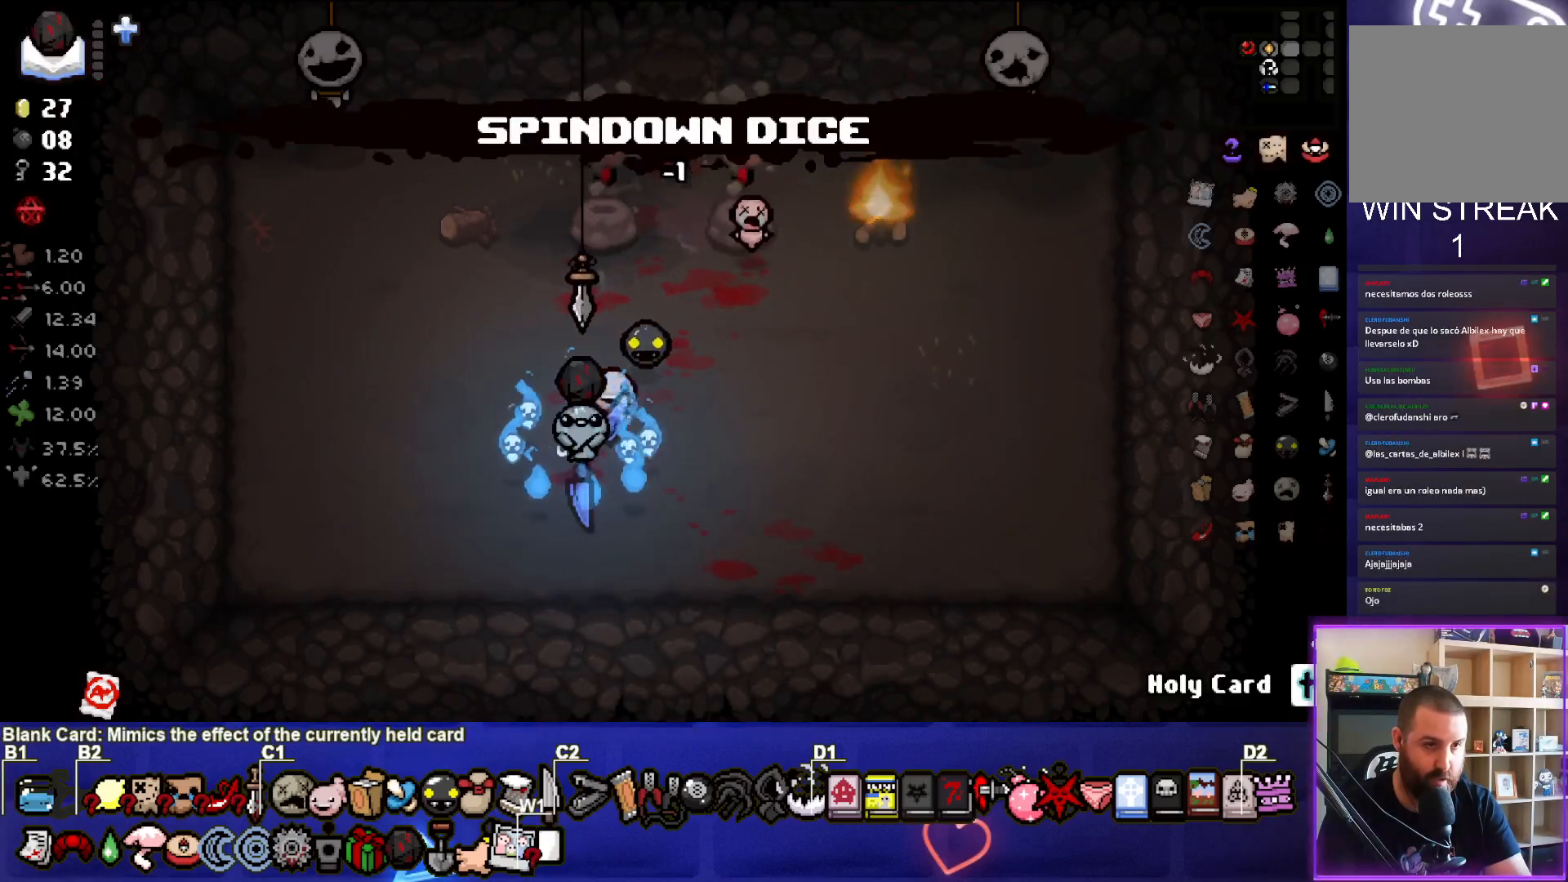
{"buttons": [], "left_stick": "up", "right_stick": "center", "events": [[233, "left_stick", "up"]]}
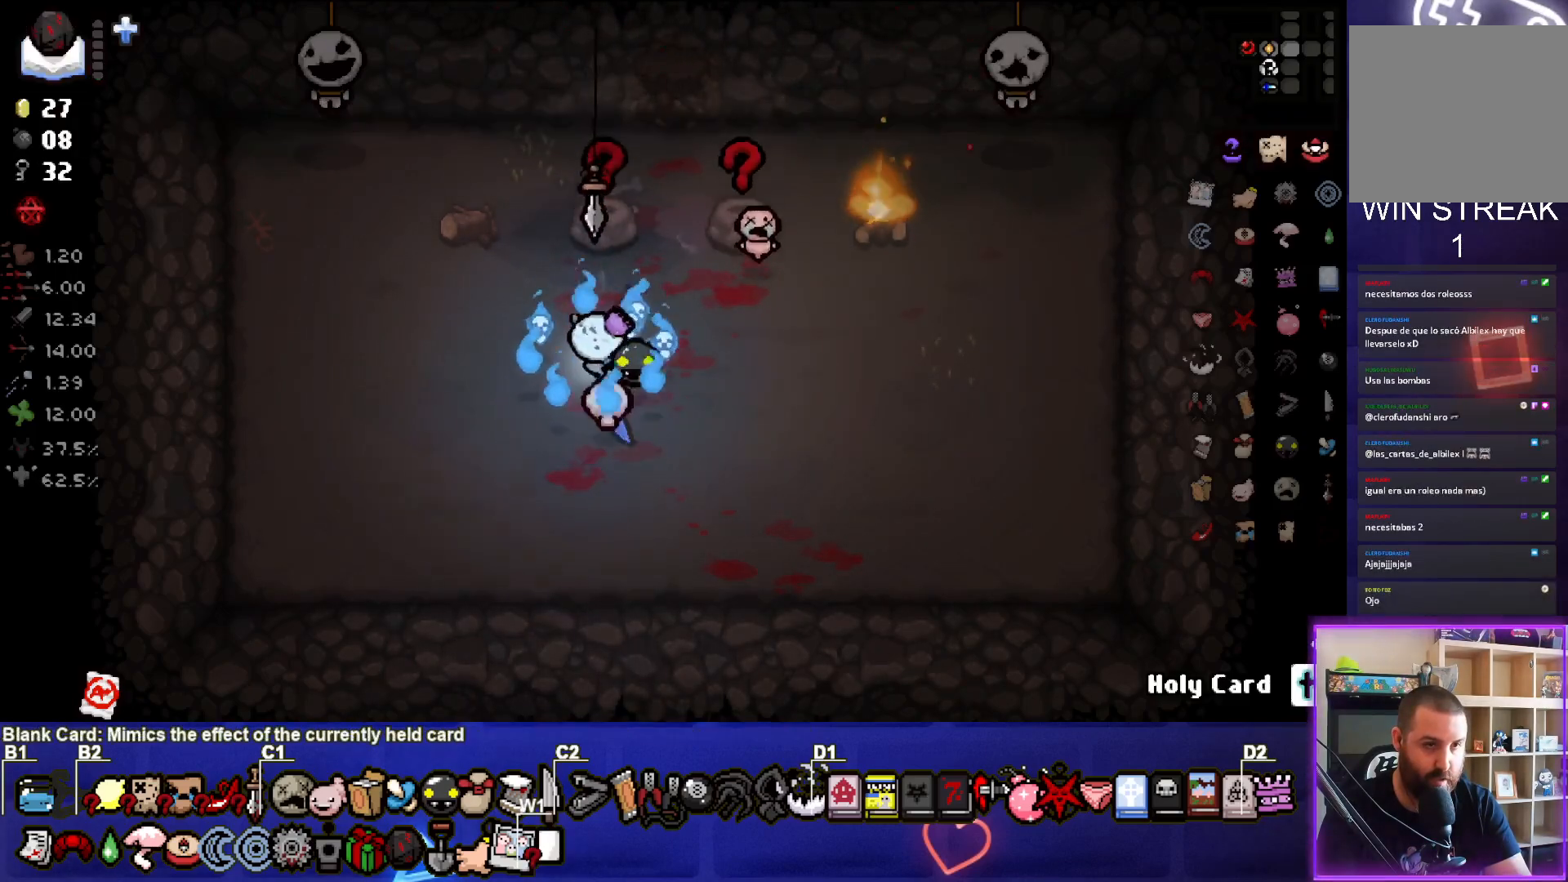
{"buttons": [], "left_stick": "down", "right_stick": "center", "events": [[300, "left_stick", "center"], [433, "left_stick", "down"]]}
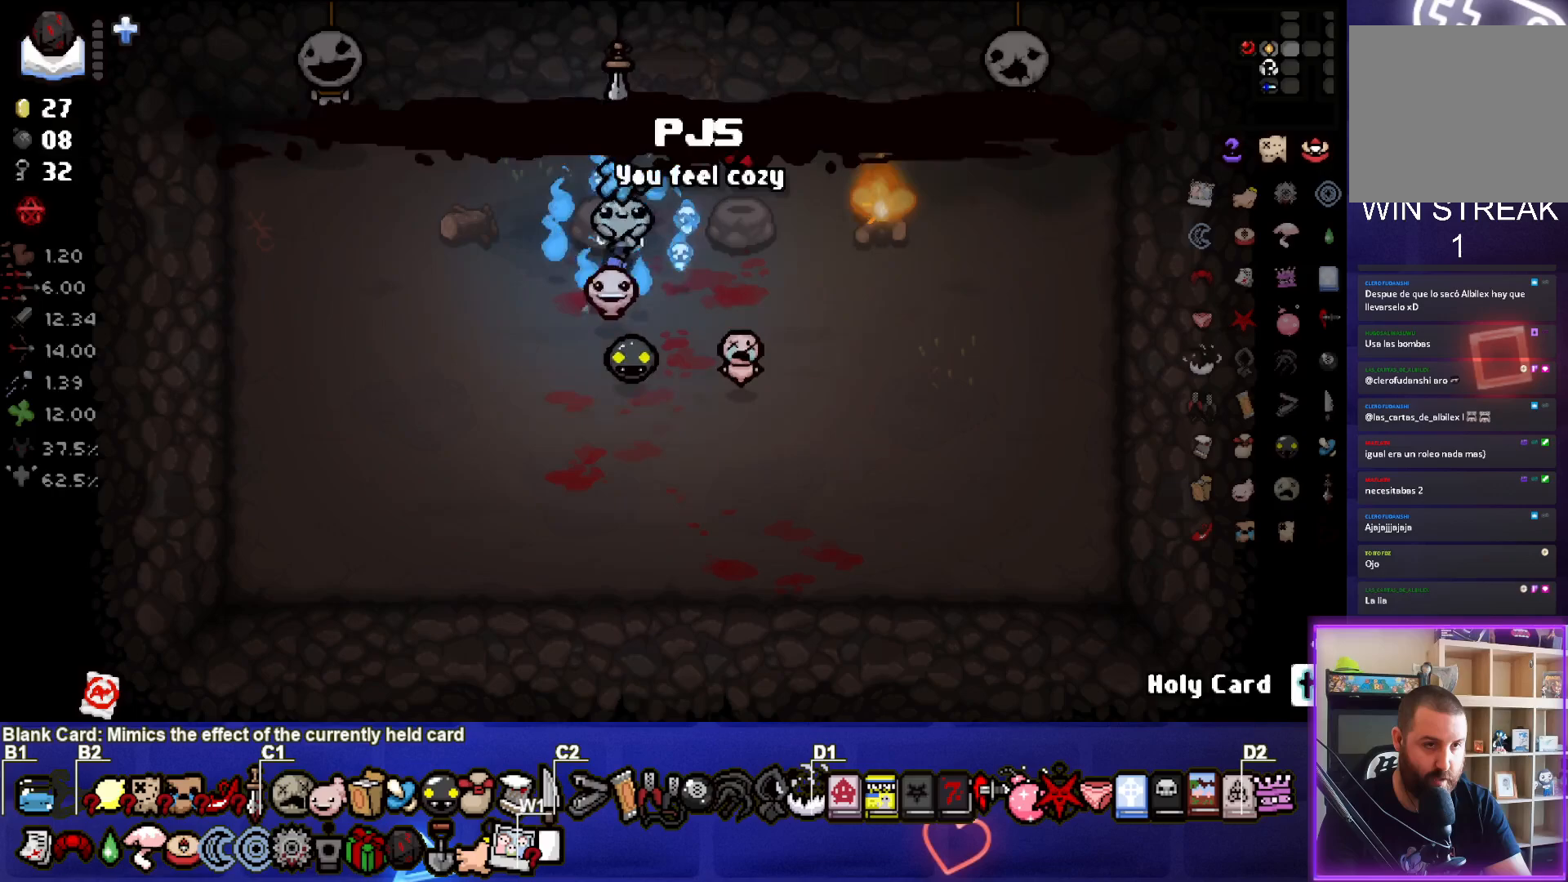
{"buttons": [], "left_stick": "center", "right_stick": "center", "events": [[83, "left_stick", "center"]]}
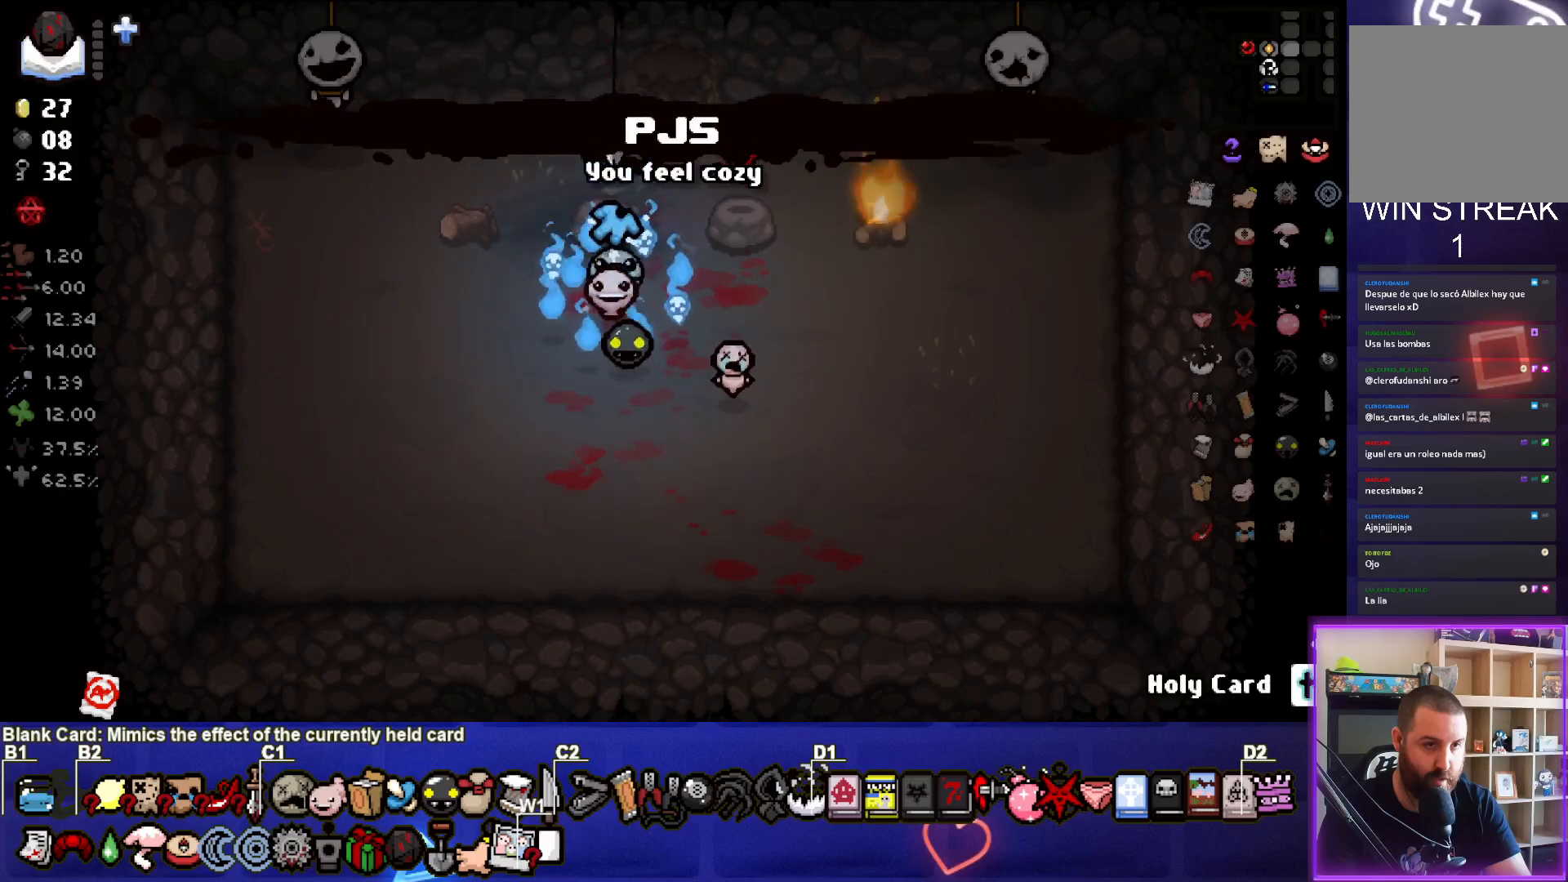
{"buttons": [], "left_stick": "up-right", "right_stick": "center", "events": [[500, "left_stick", "up-right"]]}
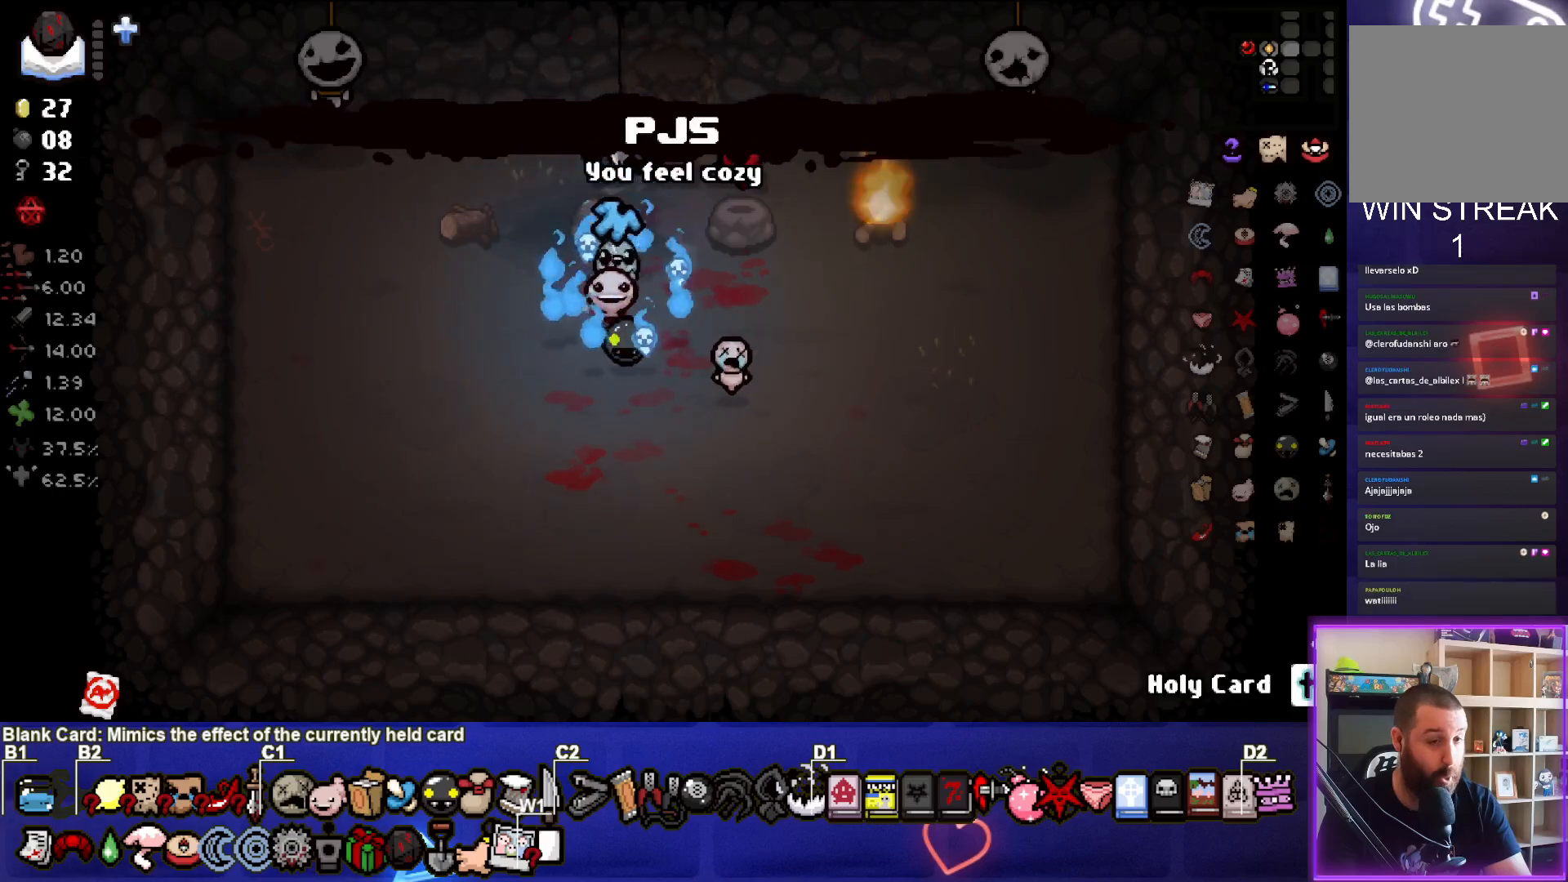
{"buttons": [], "left_stick": "up-right", "right_stick": "center", "events": [[133, "left_stick", "center"], [367, "left_stick", "up-right"]]}
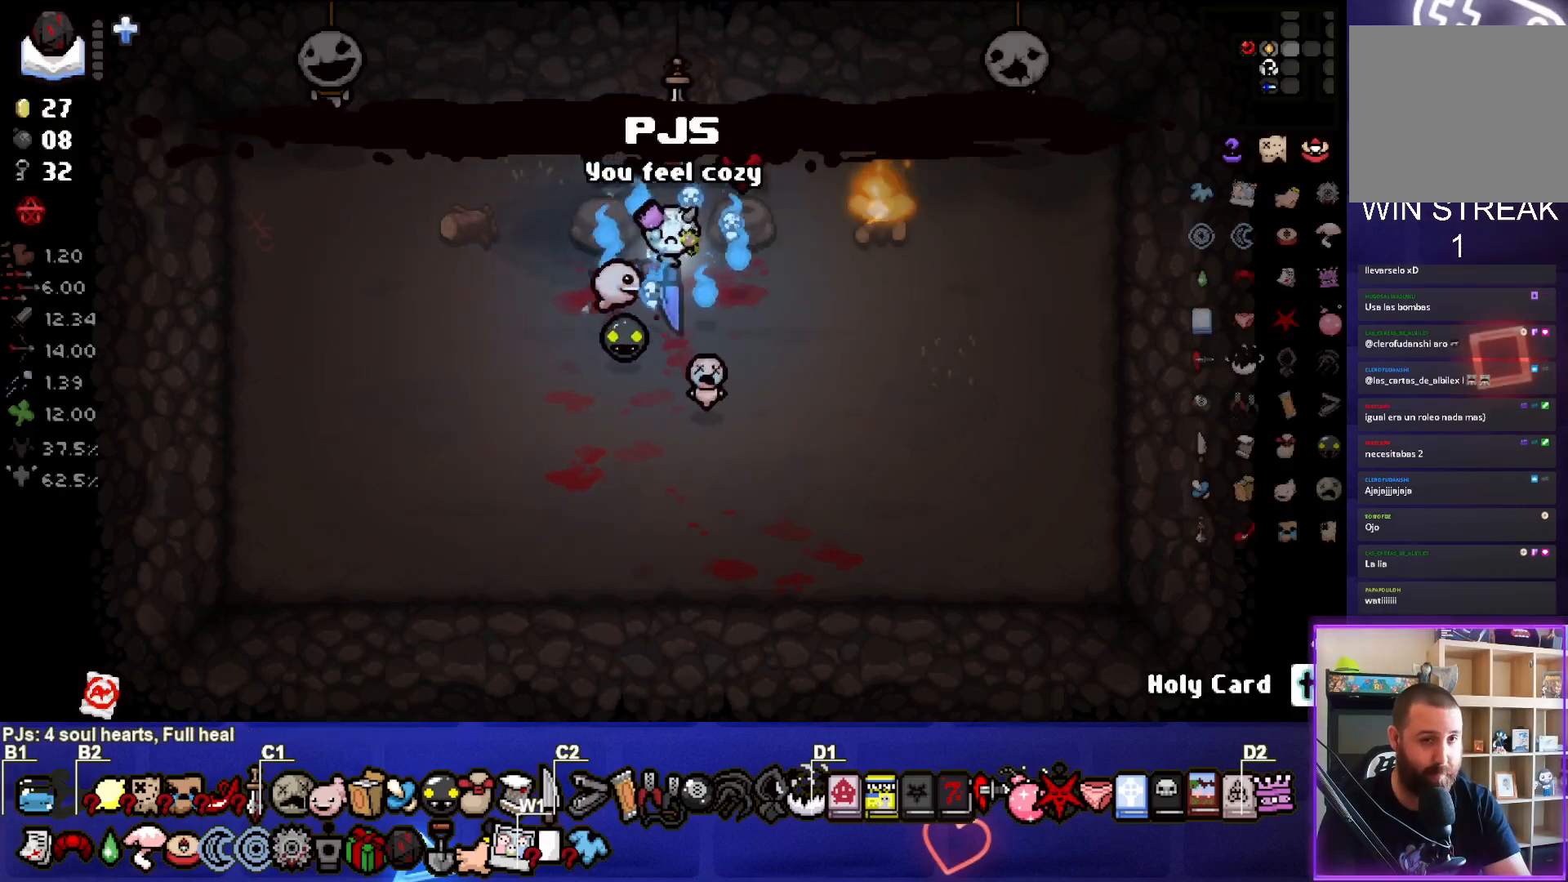
{"buttons": [], "left_stick": "center", "right_stick": "center", "events": [[167, "left_stick", "center"], [233, "left_stick", "down-left"], [467, "left_stick", "center"]]}
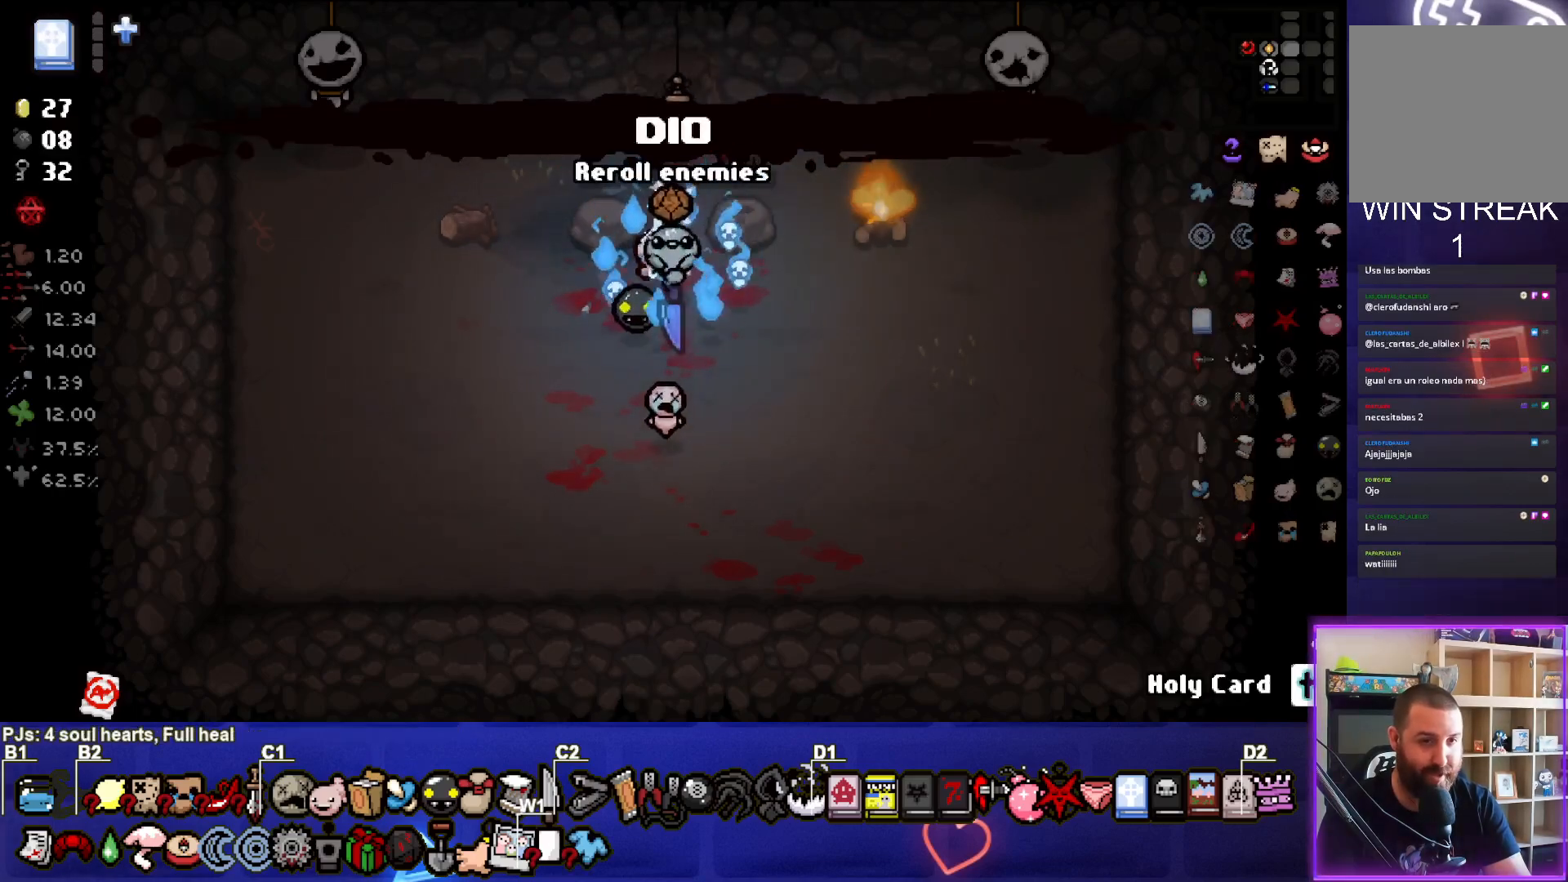
{"buttons": [], "left_stick": "down-right", "right_stick": "center", "events": [[450, "left_stick", "down-right"]]}
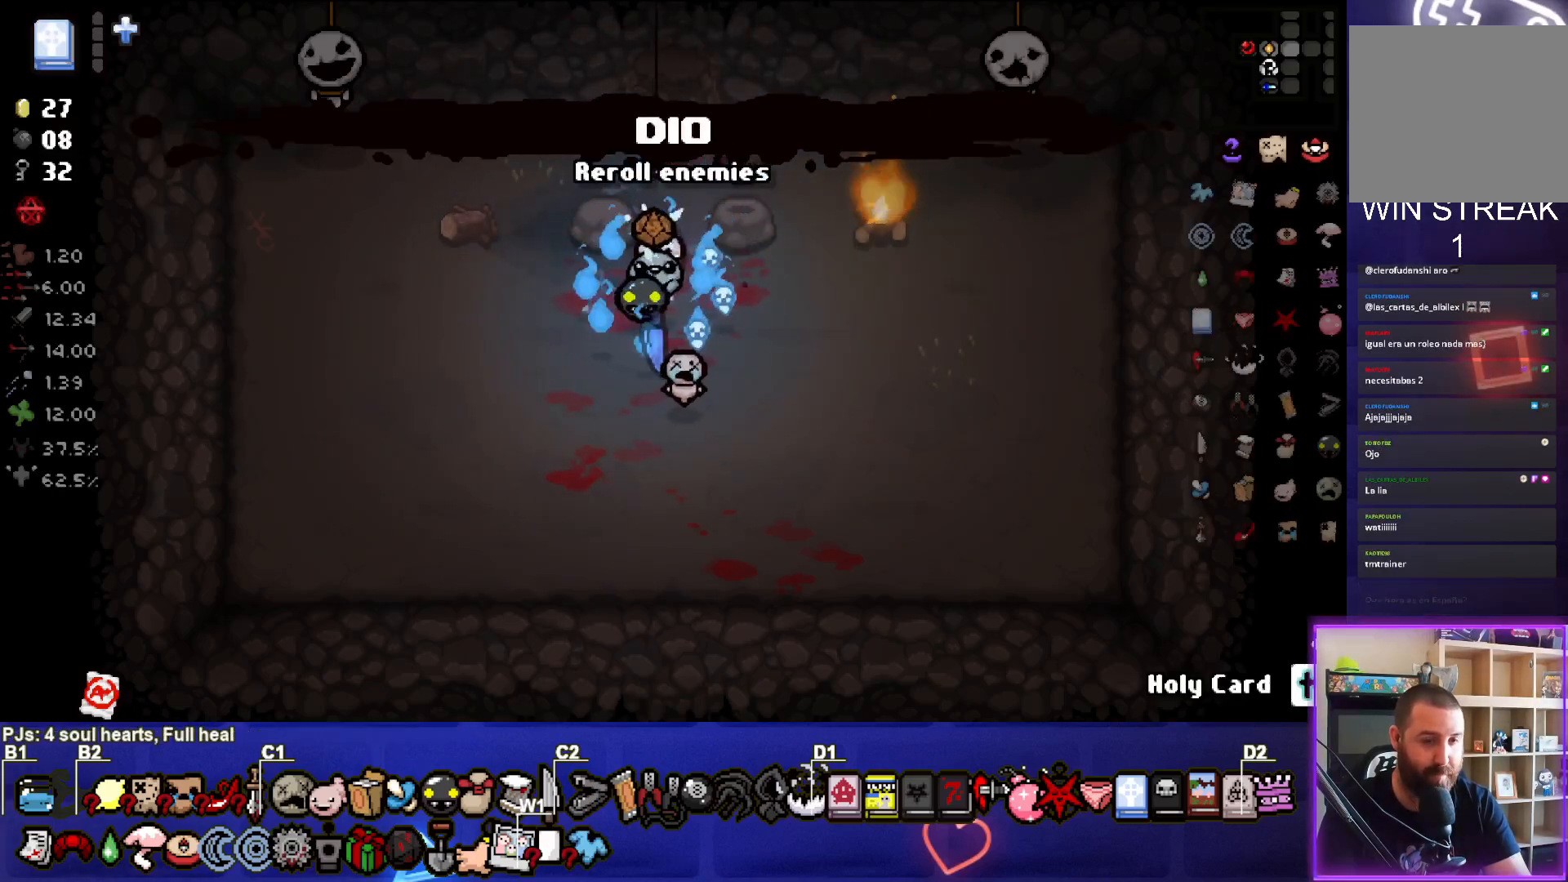
{"buttons": [], "left_stick": "center", "right_stick": "center", "events": [[100, "left_stick", "center"], [217, "left_stick", "up"], [400, "left_stick", "center"]]}
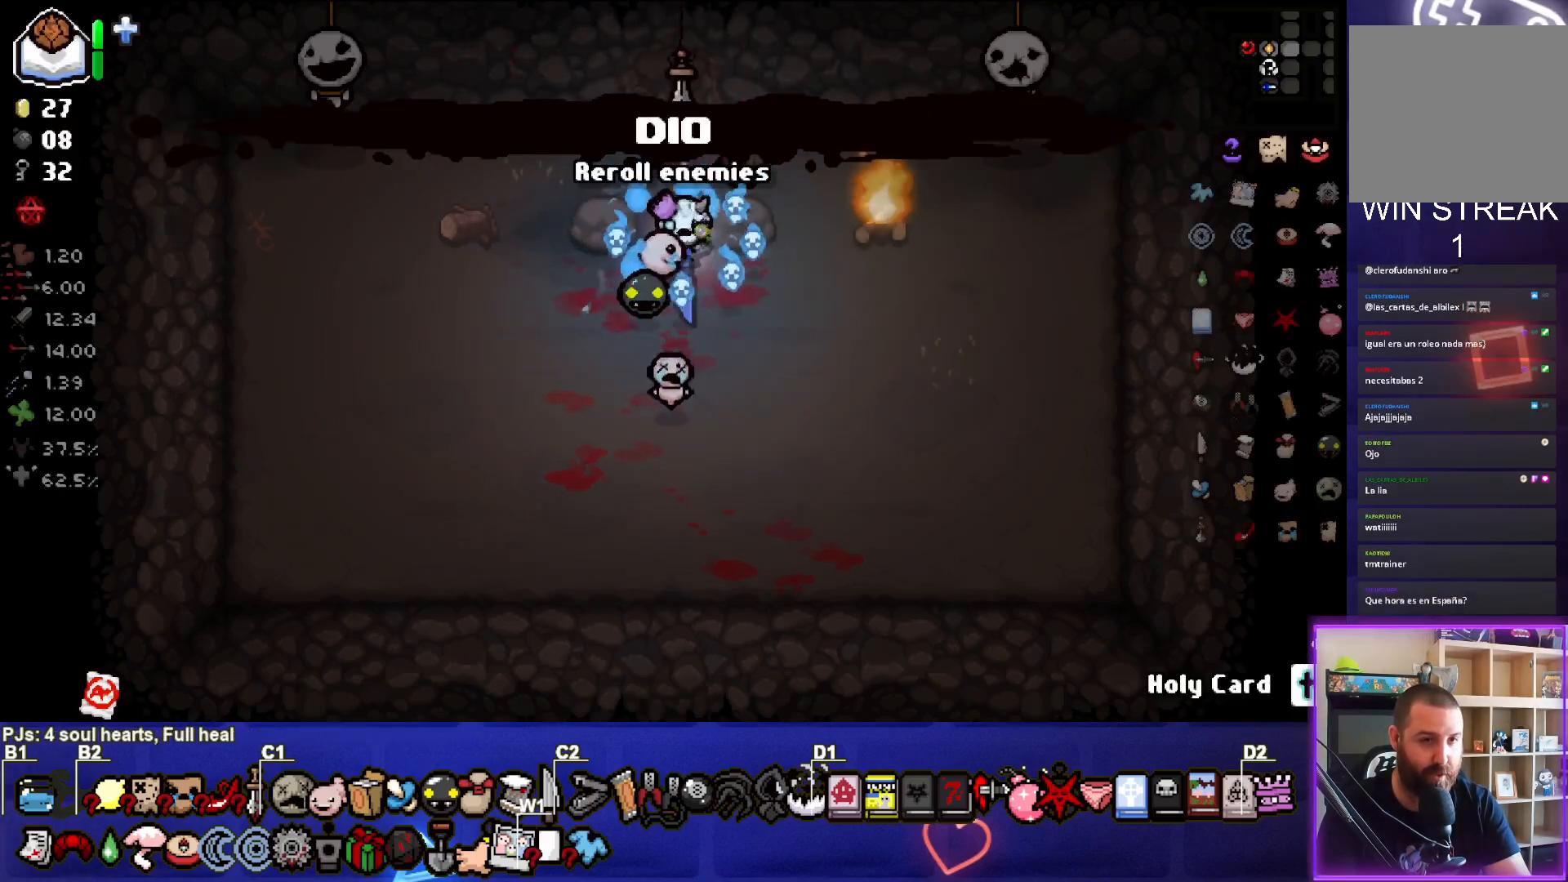
{"buttons": [], "left_stick": "up-right", "right_stick": "center", "events": [[333, "left_stick", "up-right"]]}
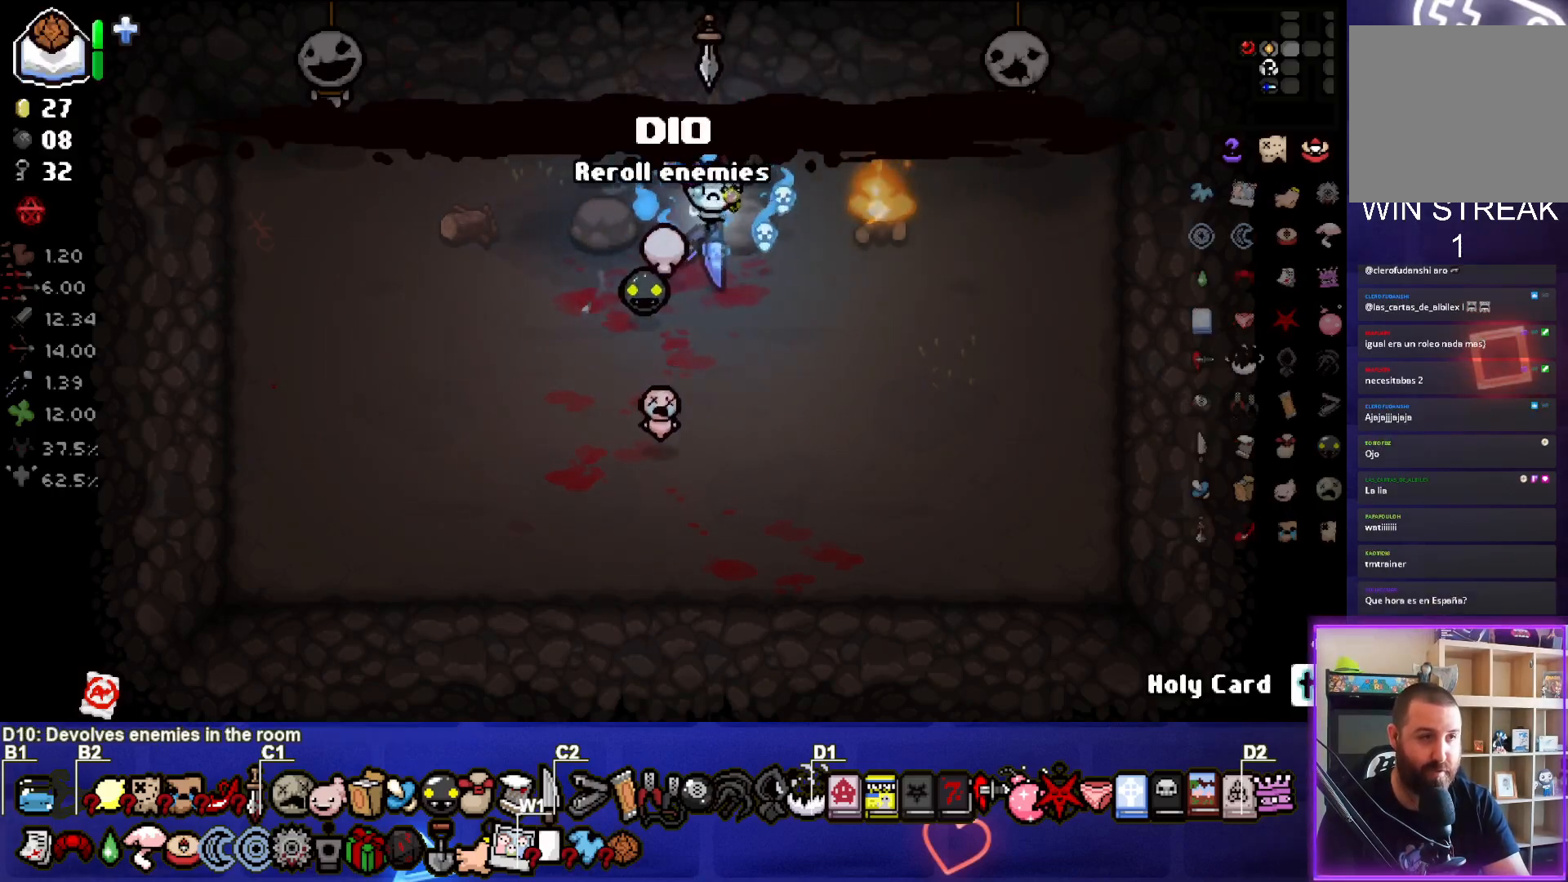
{"buttons": [], "left_stick": "up", "right_stick": "center", "events": [[17, "left_stick", "up"]]}
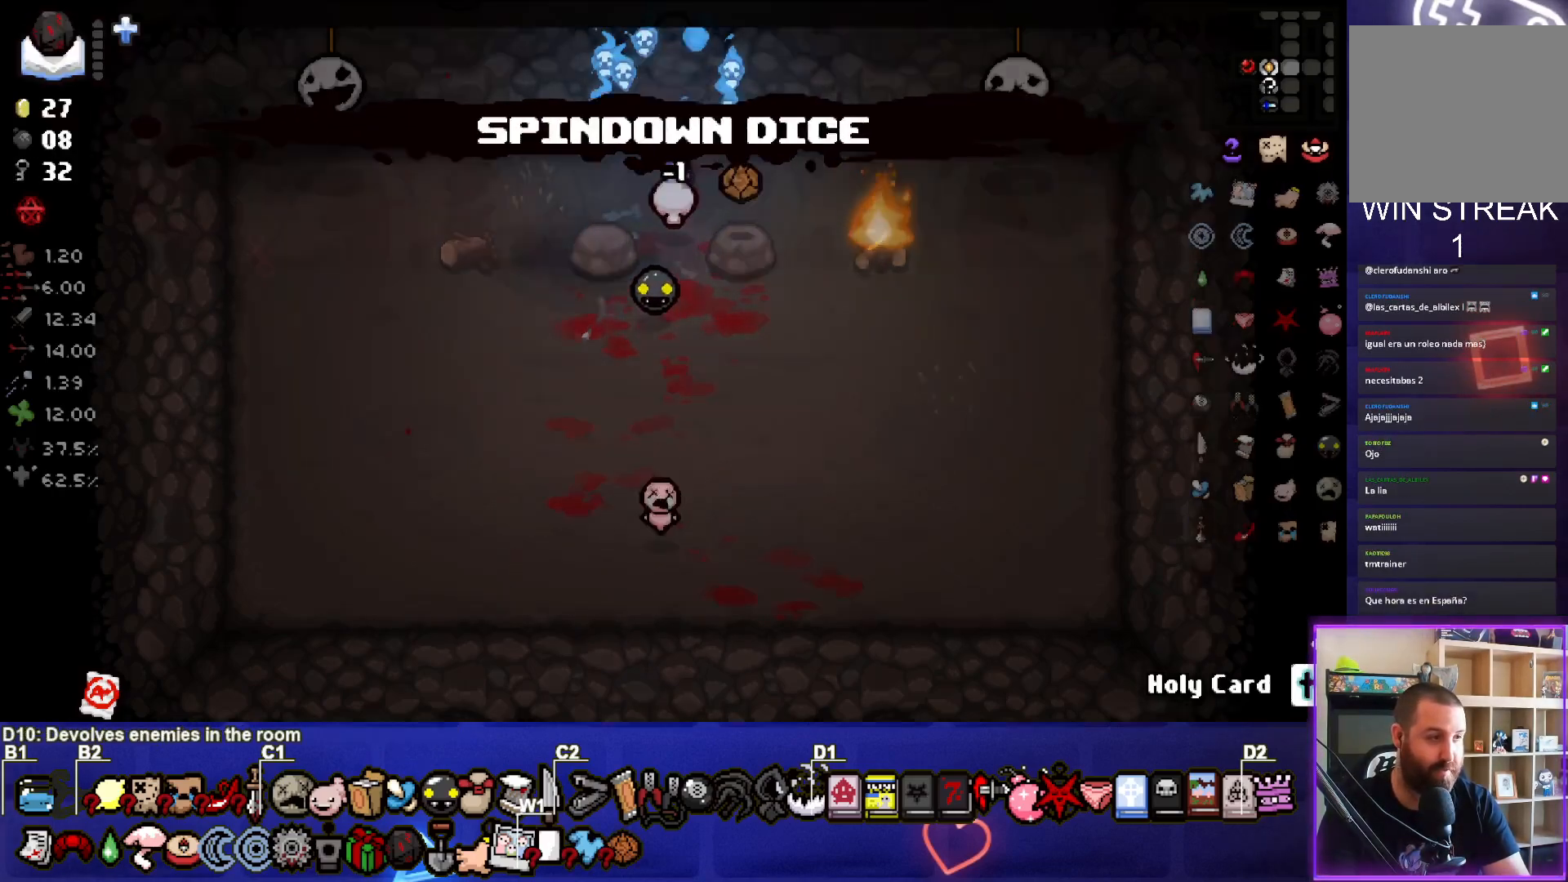
{"buttons": [], "left_stick": "center", "right_stick": "center", "events": [[133, "left_stick", "center"]]}
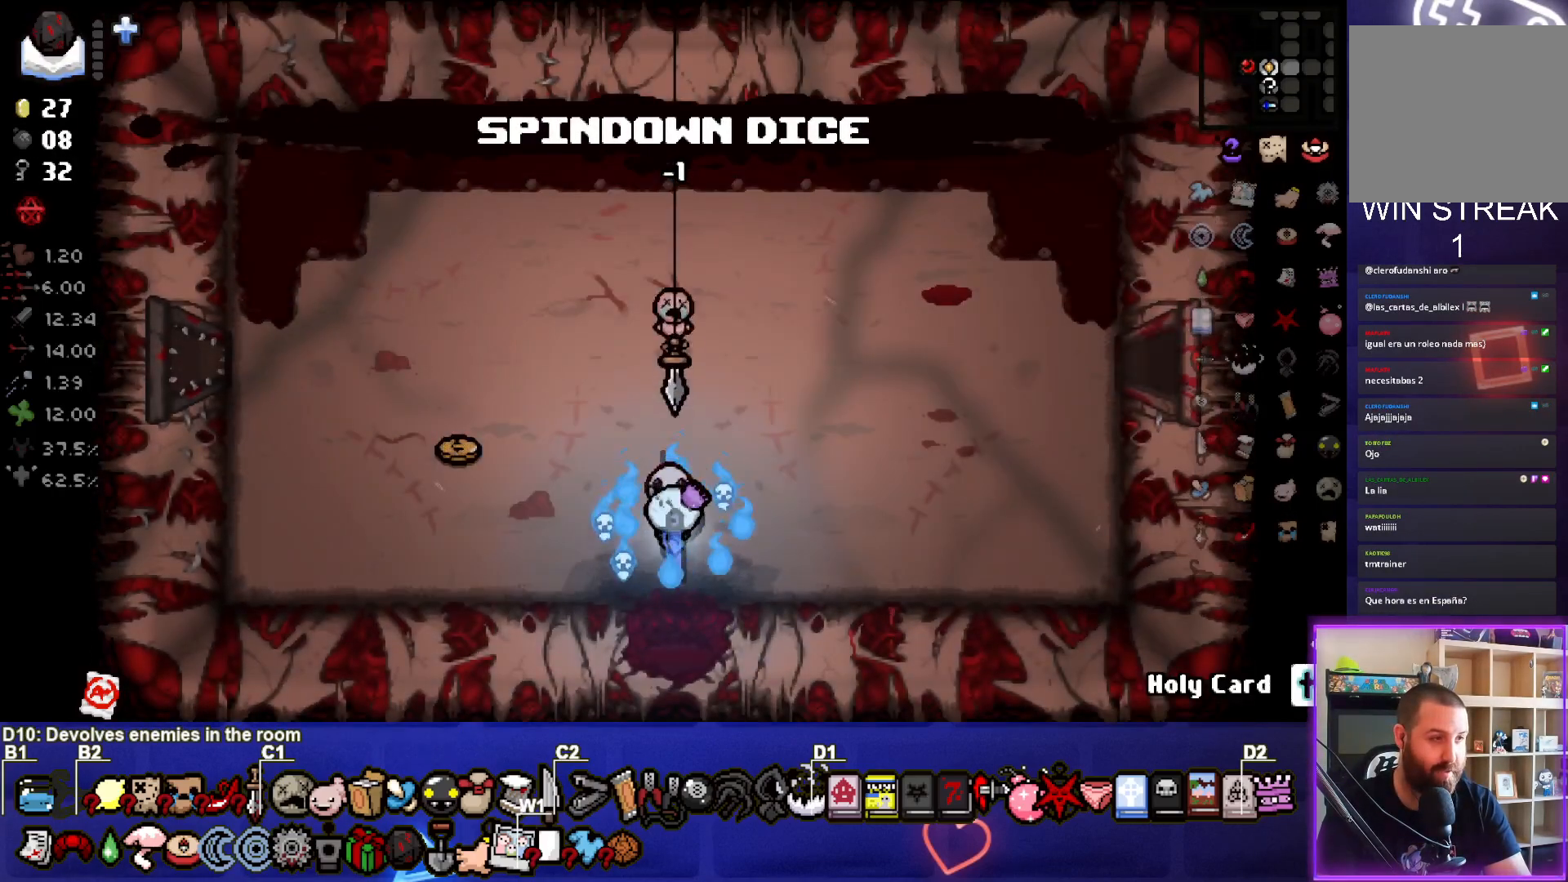
{"buttons": [], "left_stick": "up-right", "right_stick": "center", "events": [[200, "left_stick", "up-right"]]}
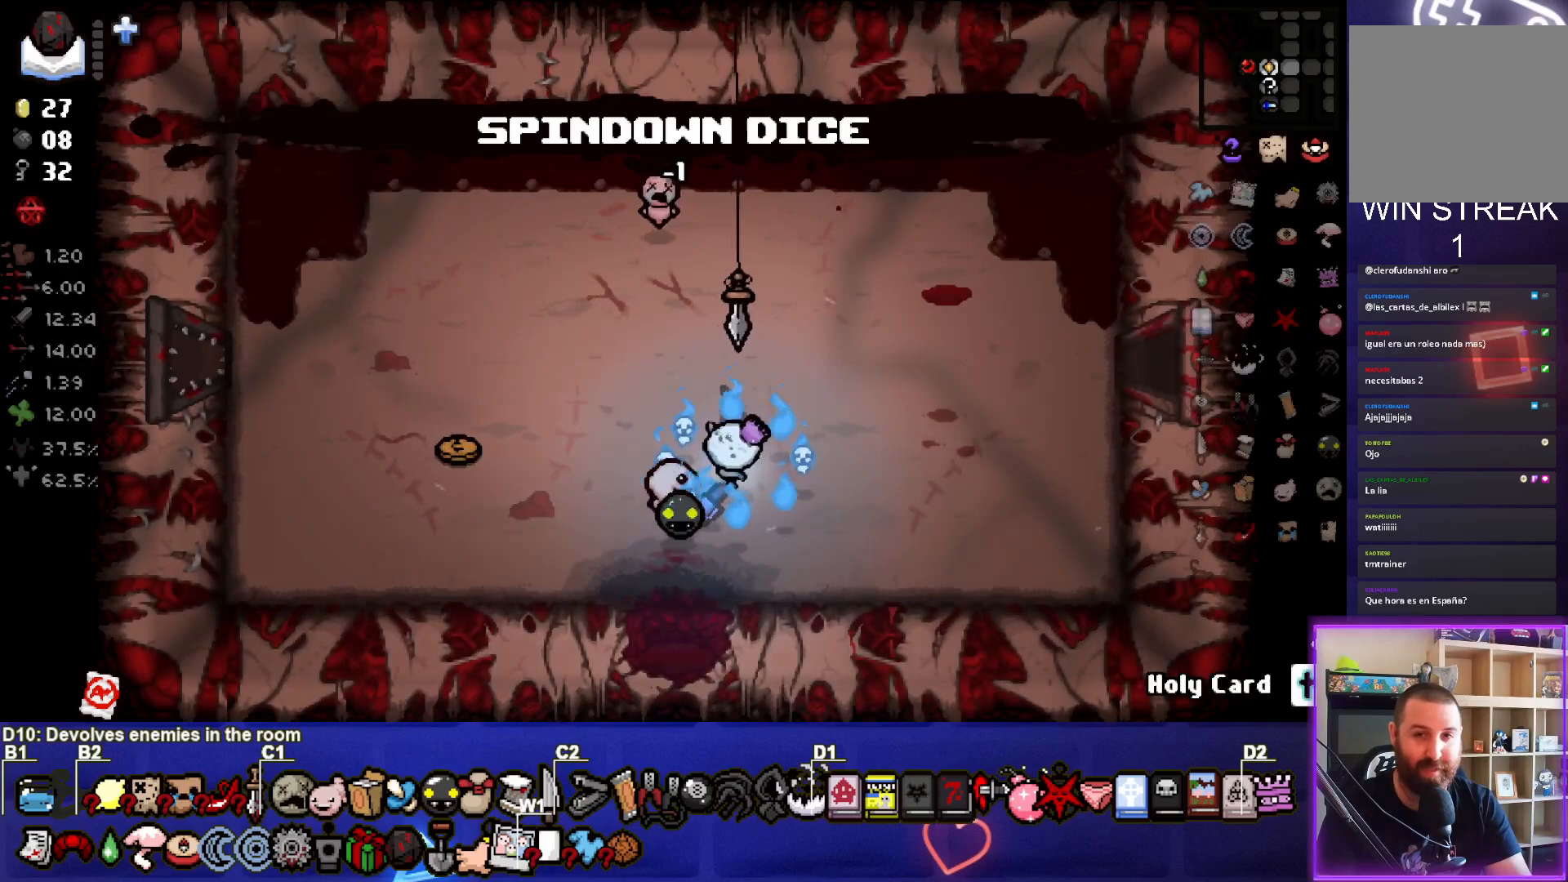
{"buttons": [], "left_stick": "up-right", "right_stick": "center", "events": []}
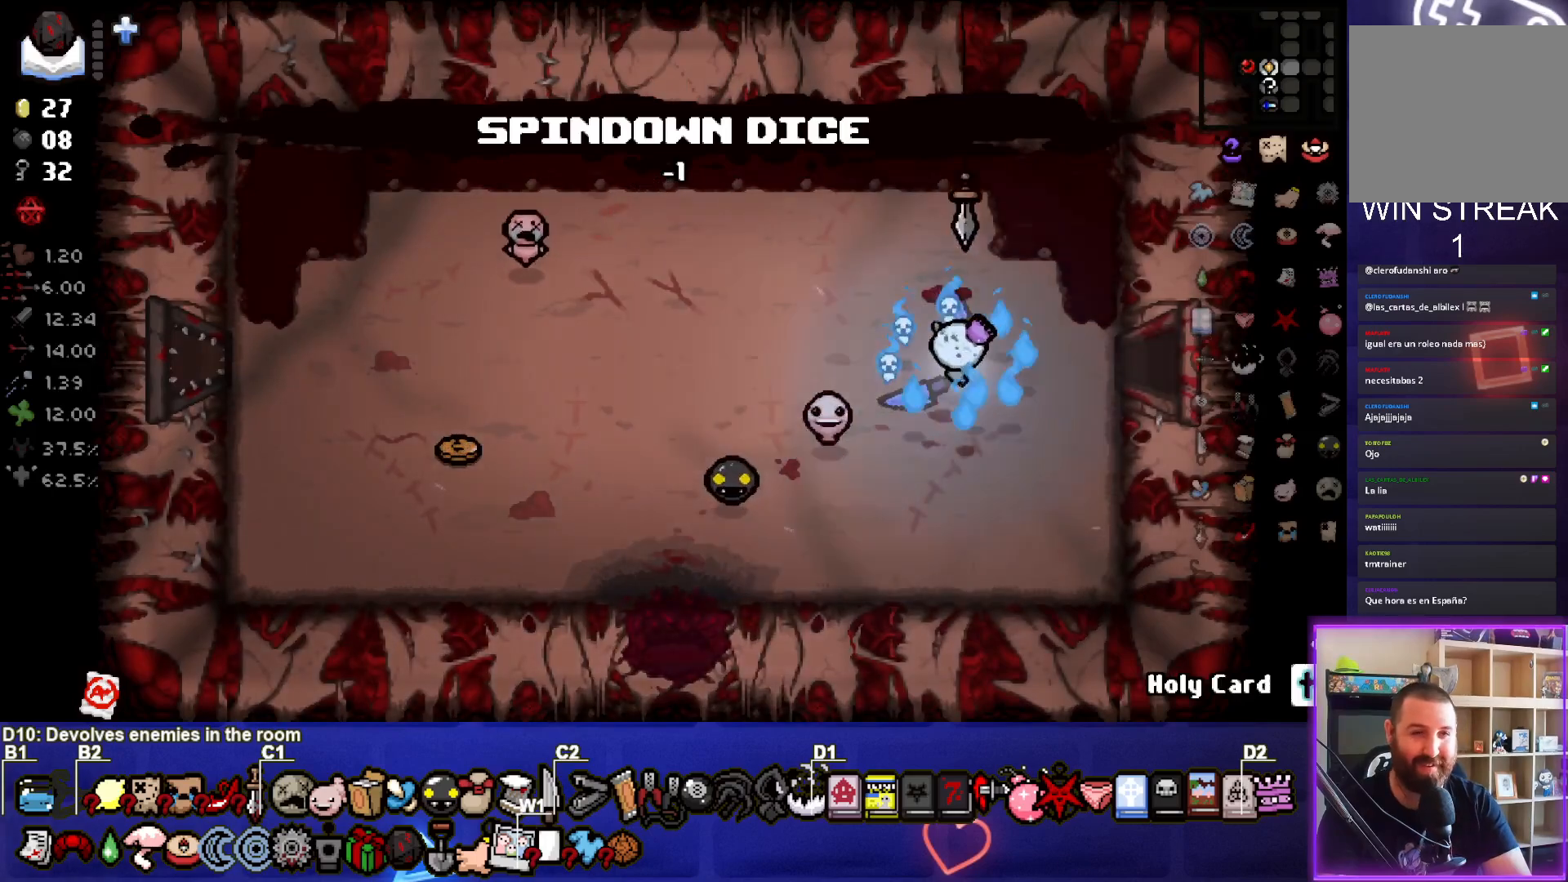
{"buttons": [], "left_stick": "center", "right_stick": "center", "events": [[17, "left_stick", "center"]]}
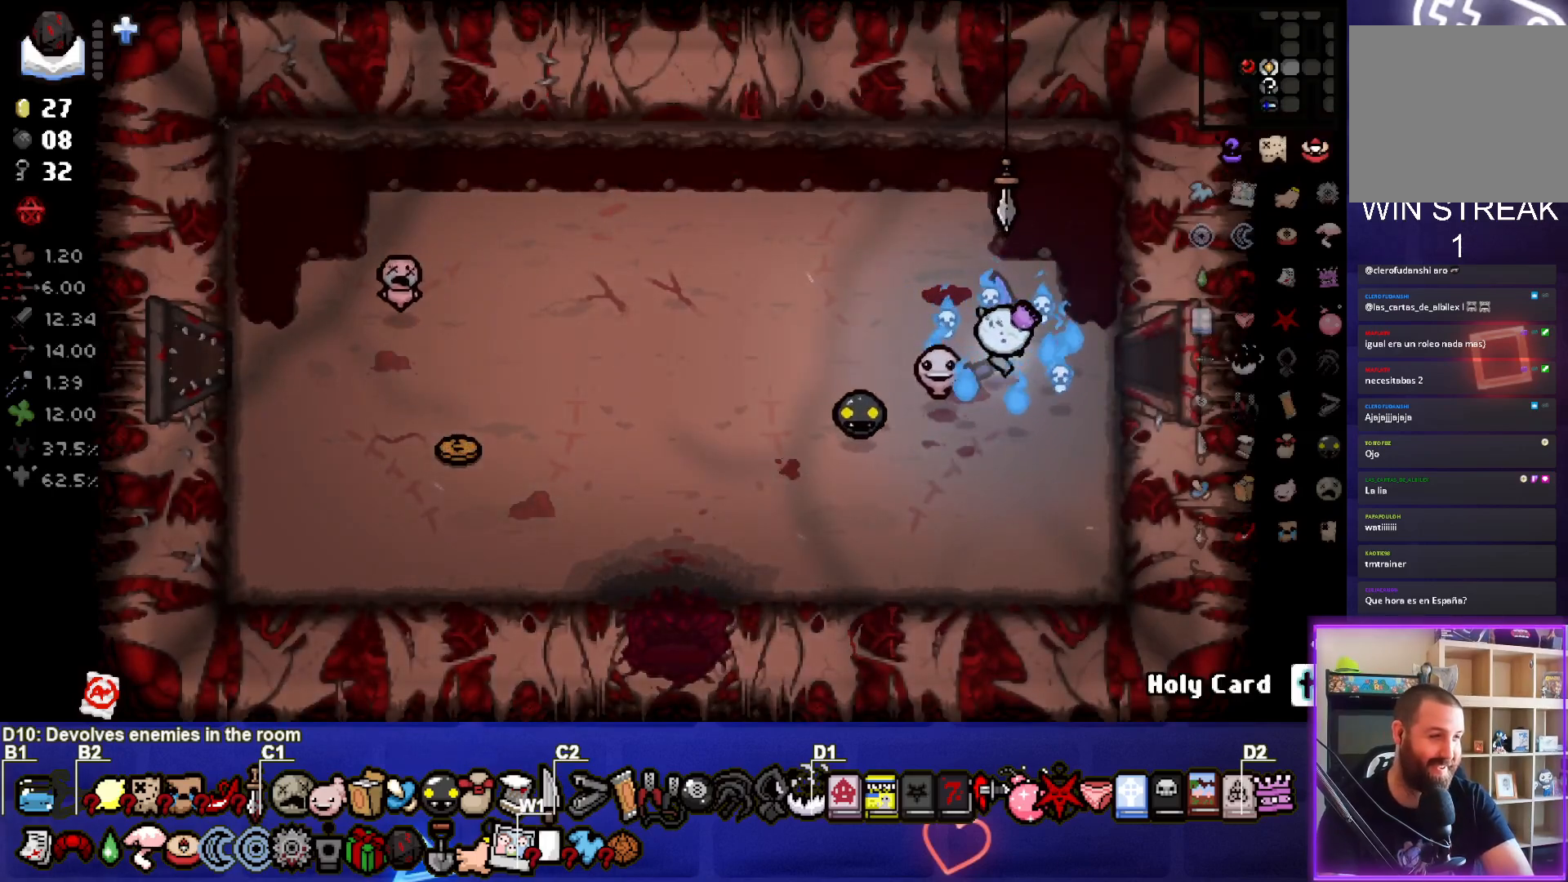
{"buttons": [], "left_stick": "center", "right_stick": "center", "events": []}
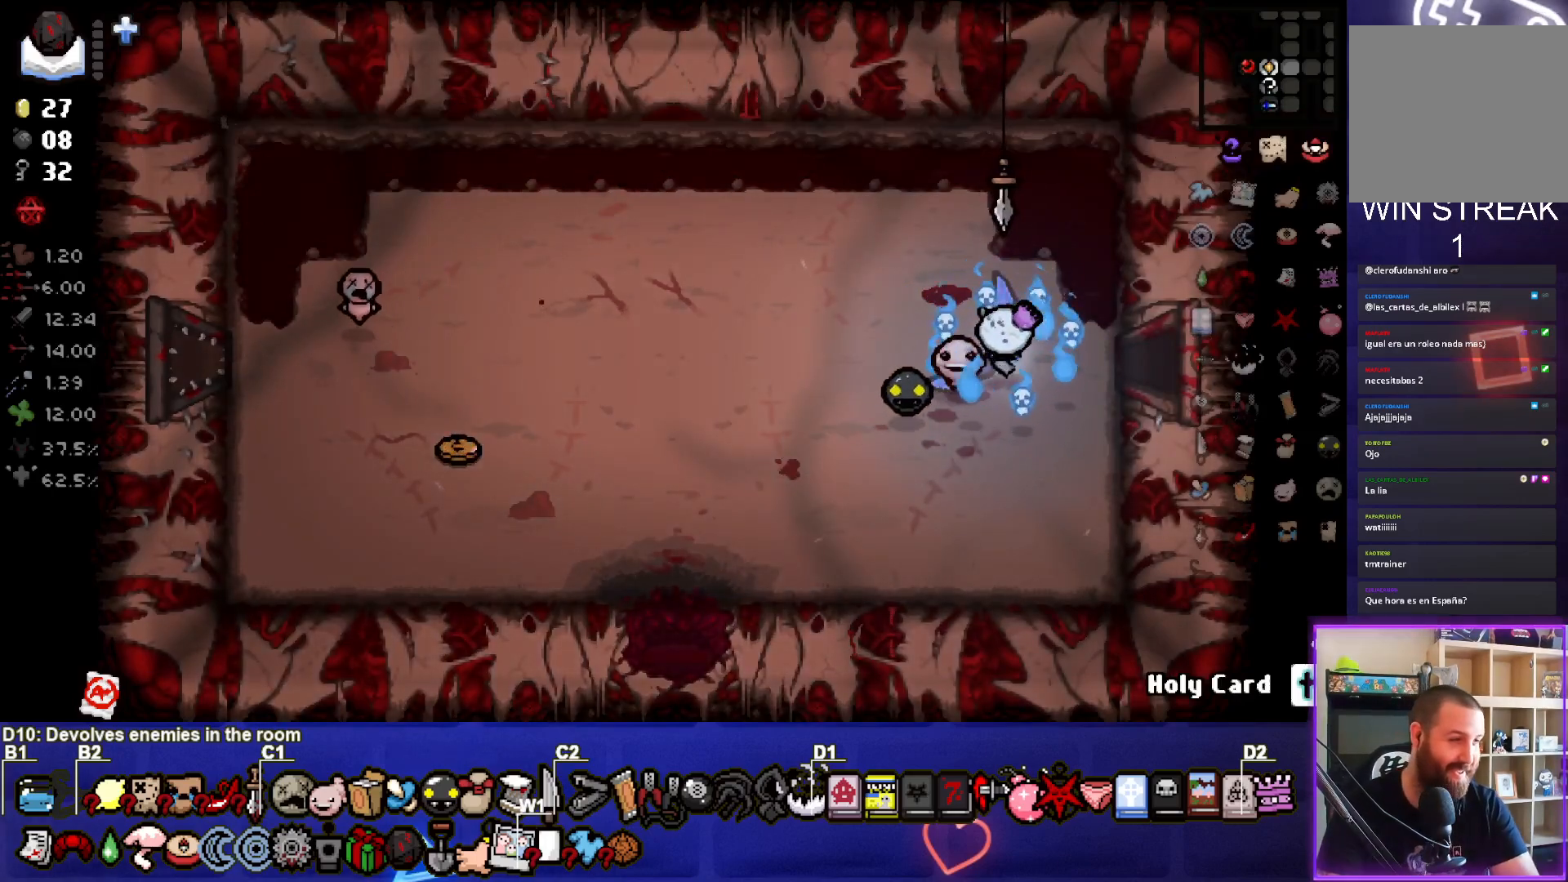
{"buttons": [], "left_stick": "center", "right_stick": "center", "events": [[83, "left_stick", "up-right"], [383, "left_stick", "center"]]}
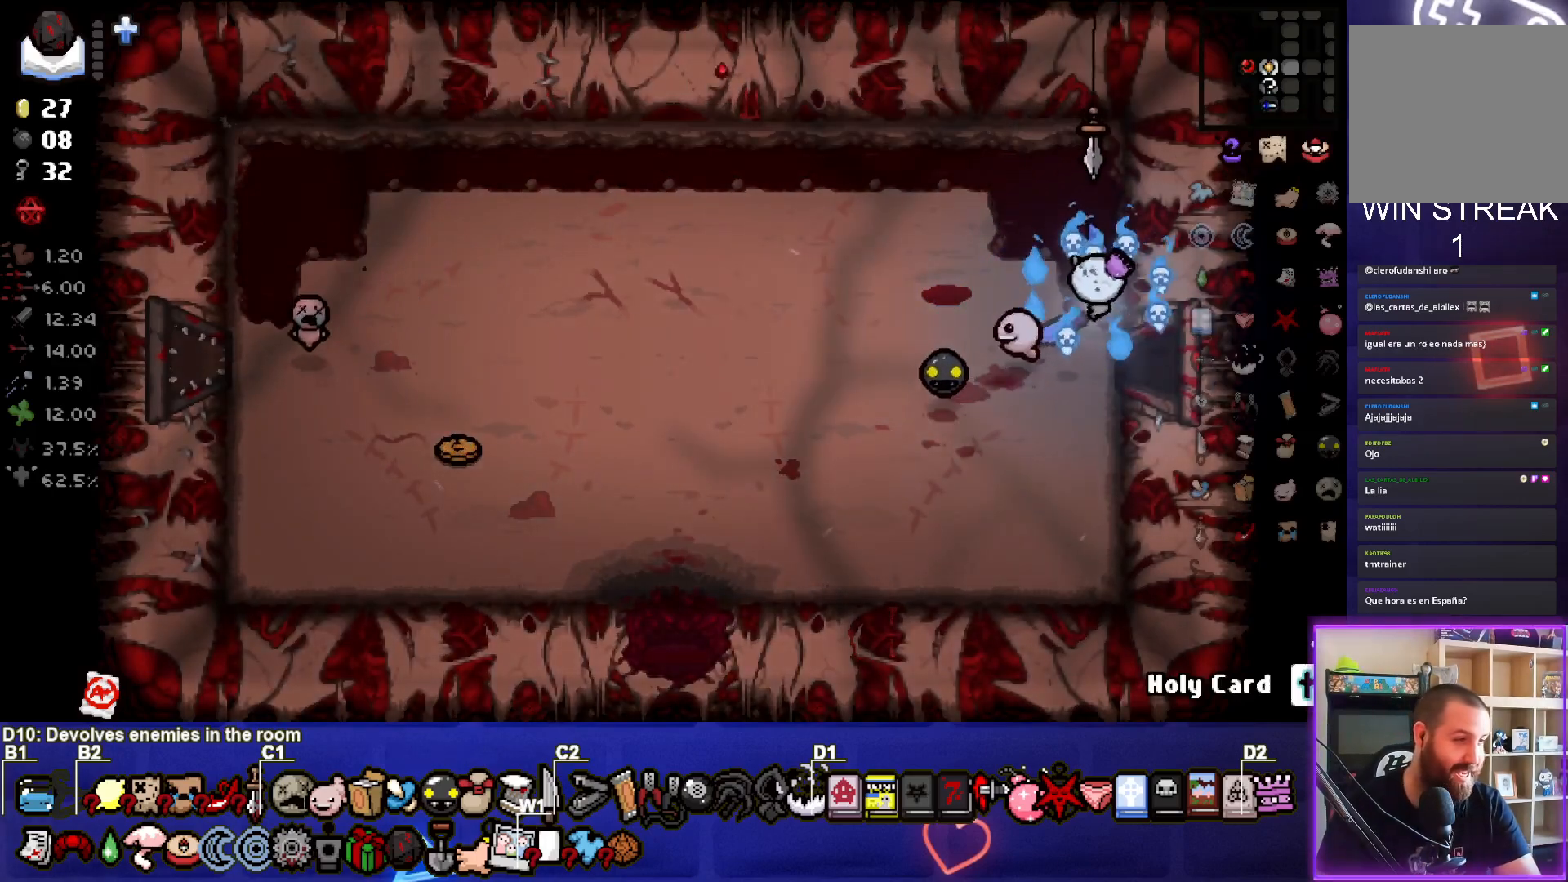
{"buttons": [], "left_stick": "right", "right_stick": "center", "events": [[50, "left_stick", "left"], [233, "left_stick", "center"], [300, "left_stick", "right"]]}
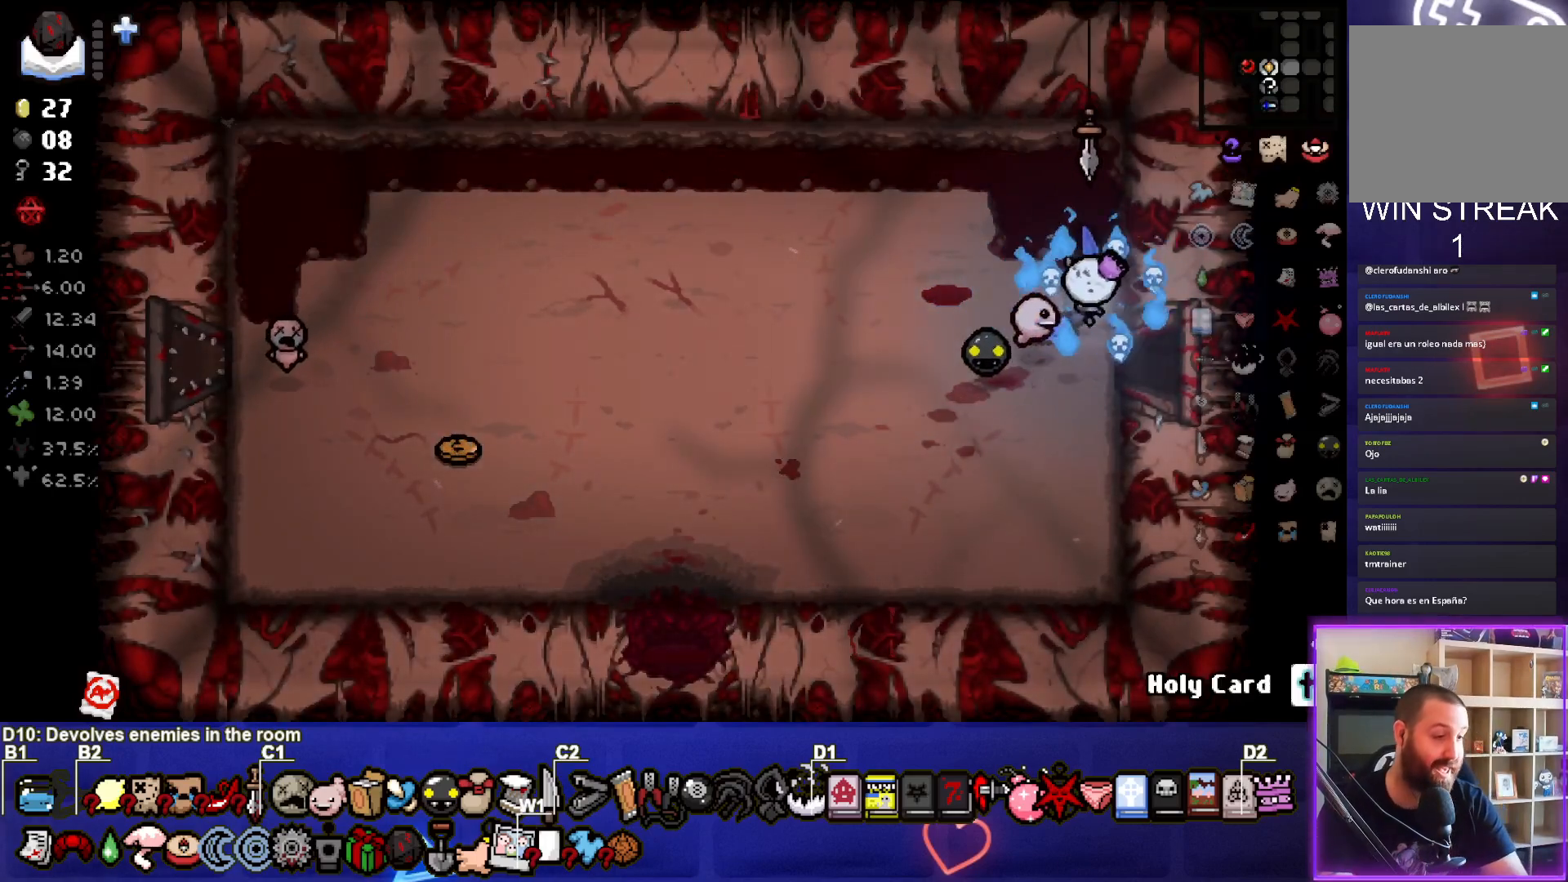
{"buttons": [], "left_stick": "center", "right_stick": "center", "events": [[433, "left_stick", "center"]]}
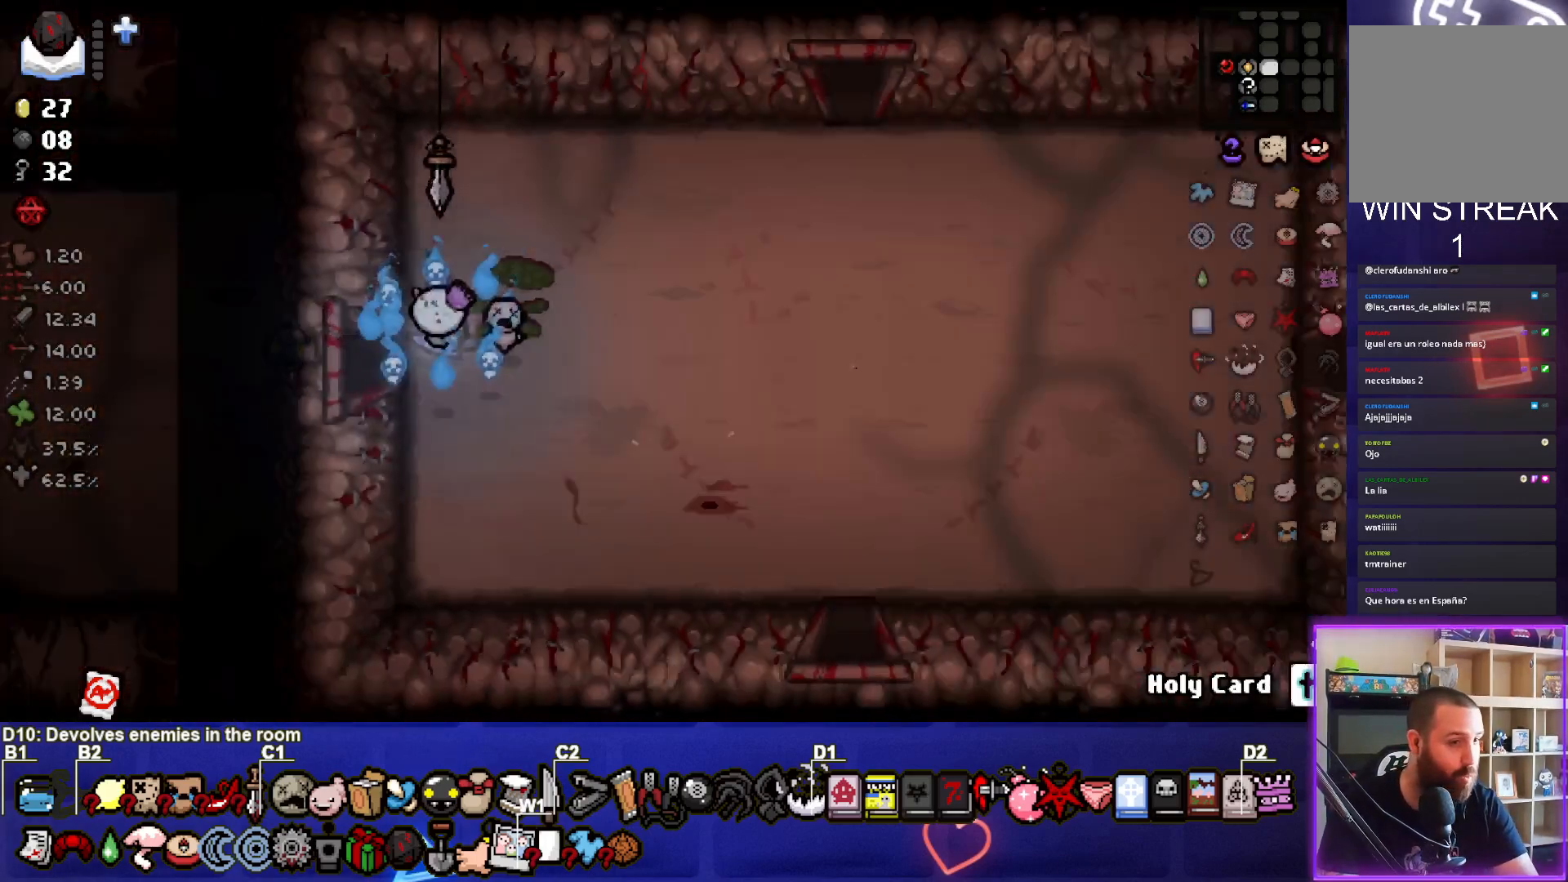
{"buttons": [], "left_stick": "right", "right_stick": "center", "events": [[383, "left_stick", "right"]]}
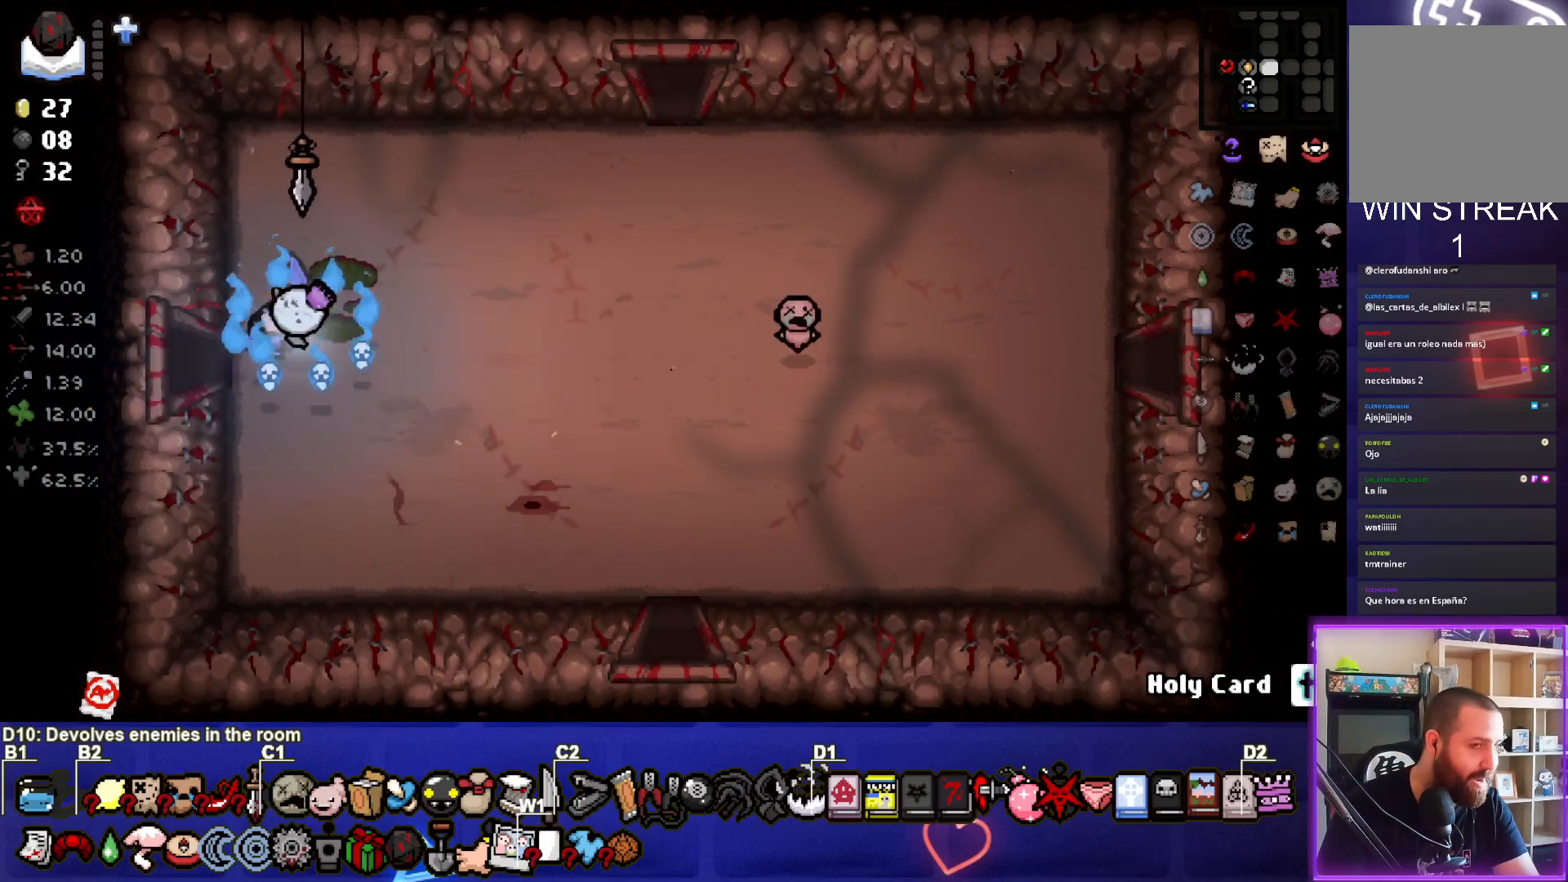
{"buttons": [], "left_stick": "center", "right_stick": "center", "events": [[350, "left_stick", "center"]]}
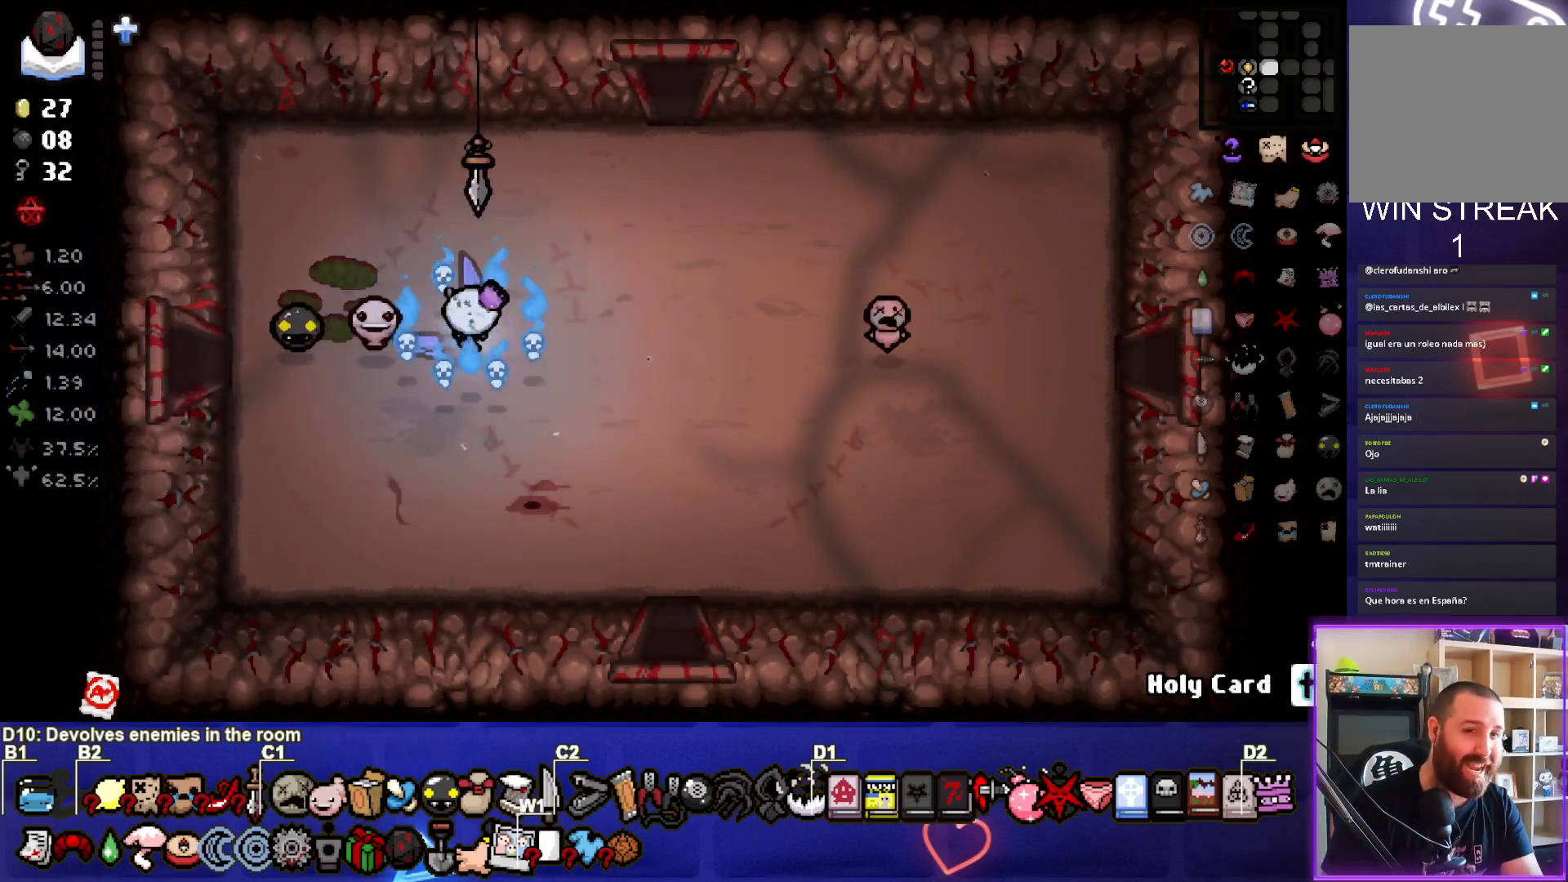
{"buttons": [], "left_stick": "right", "right_stick": "center", "events": [[333, "left_stick", "right"]]}
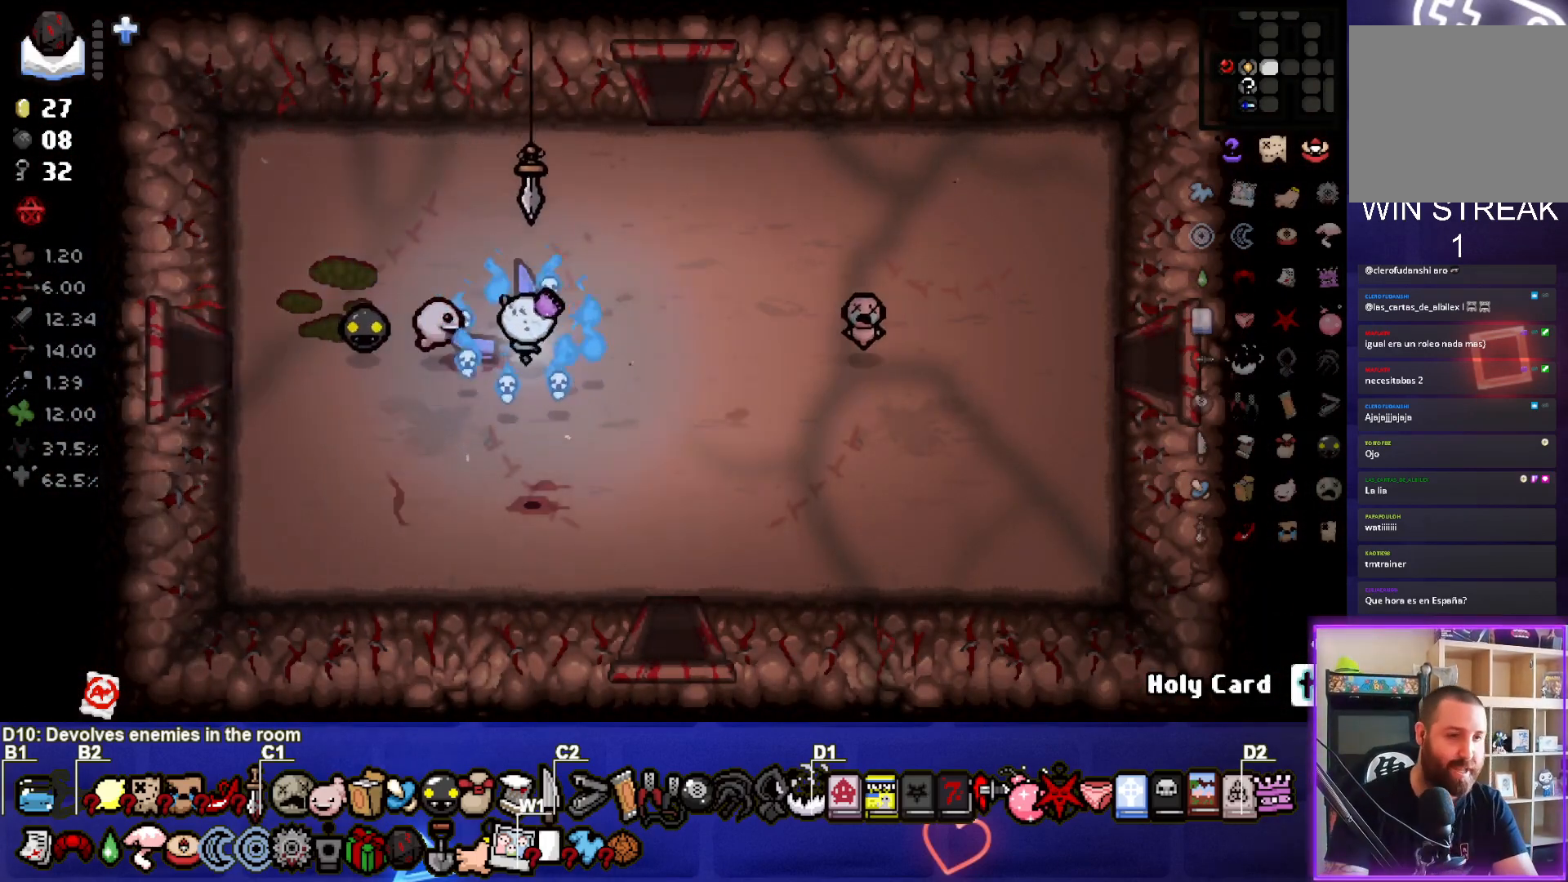
{"buttons": [], "left_stick": "down", "right_stick": "center", "events": [[33, "left_stick", "down-right"], [417, "left_stick", "down"]]}
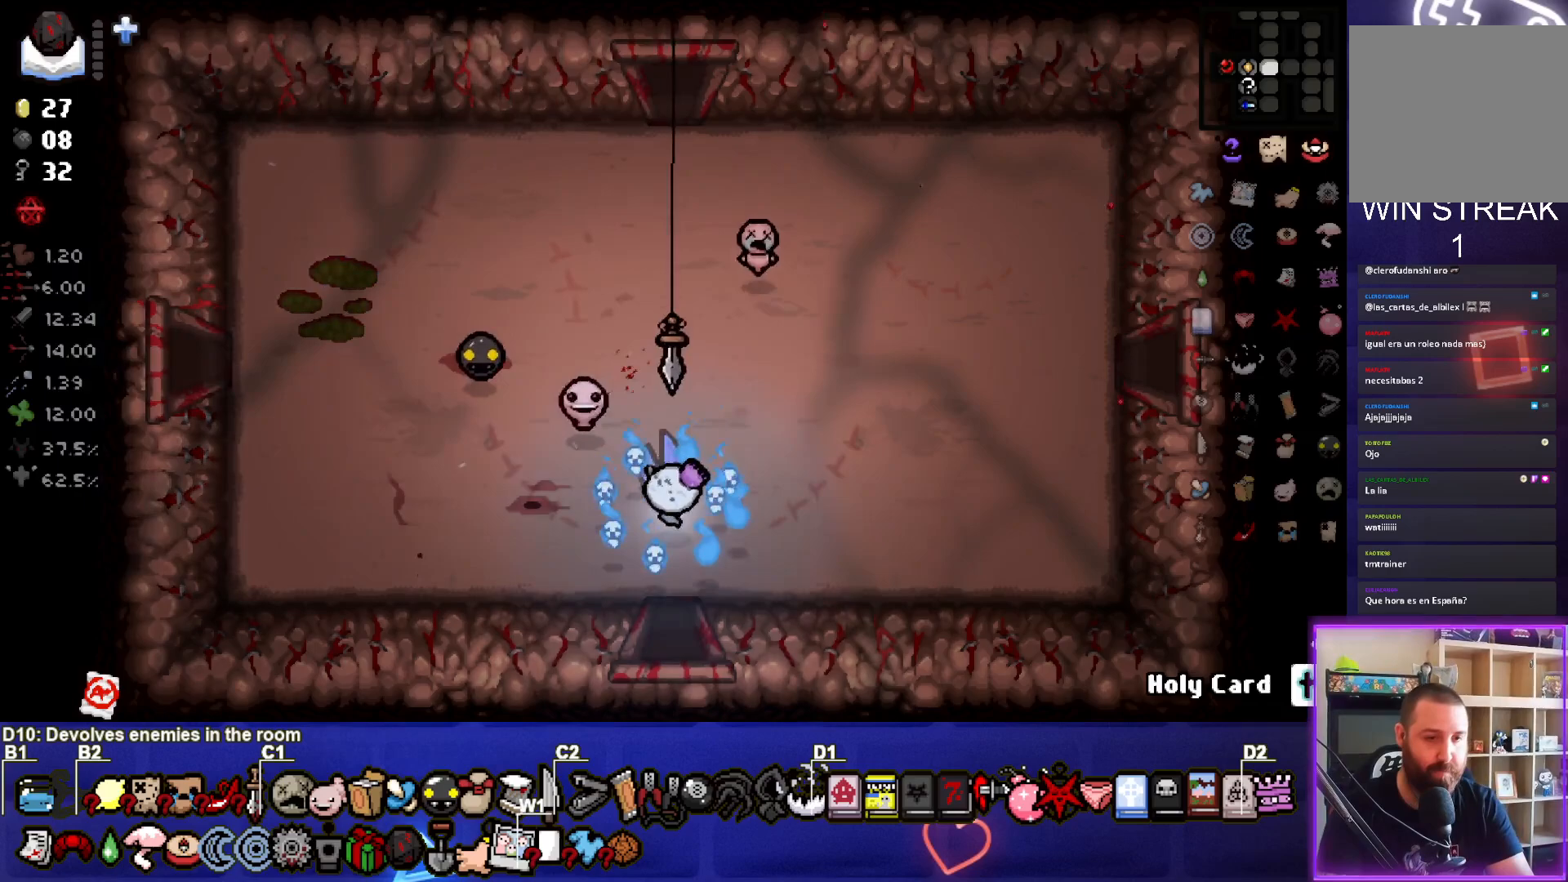
{"buttons": [], "left_stick": "center", "right_stick": "center", "events": [[333, "left_stick", "center"]]}
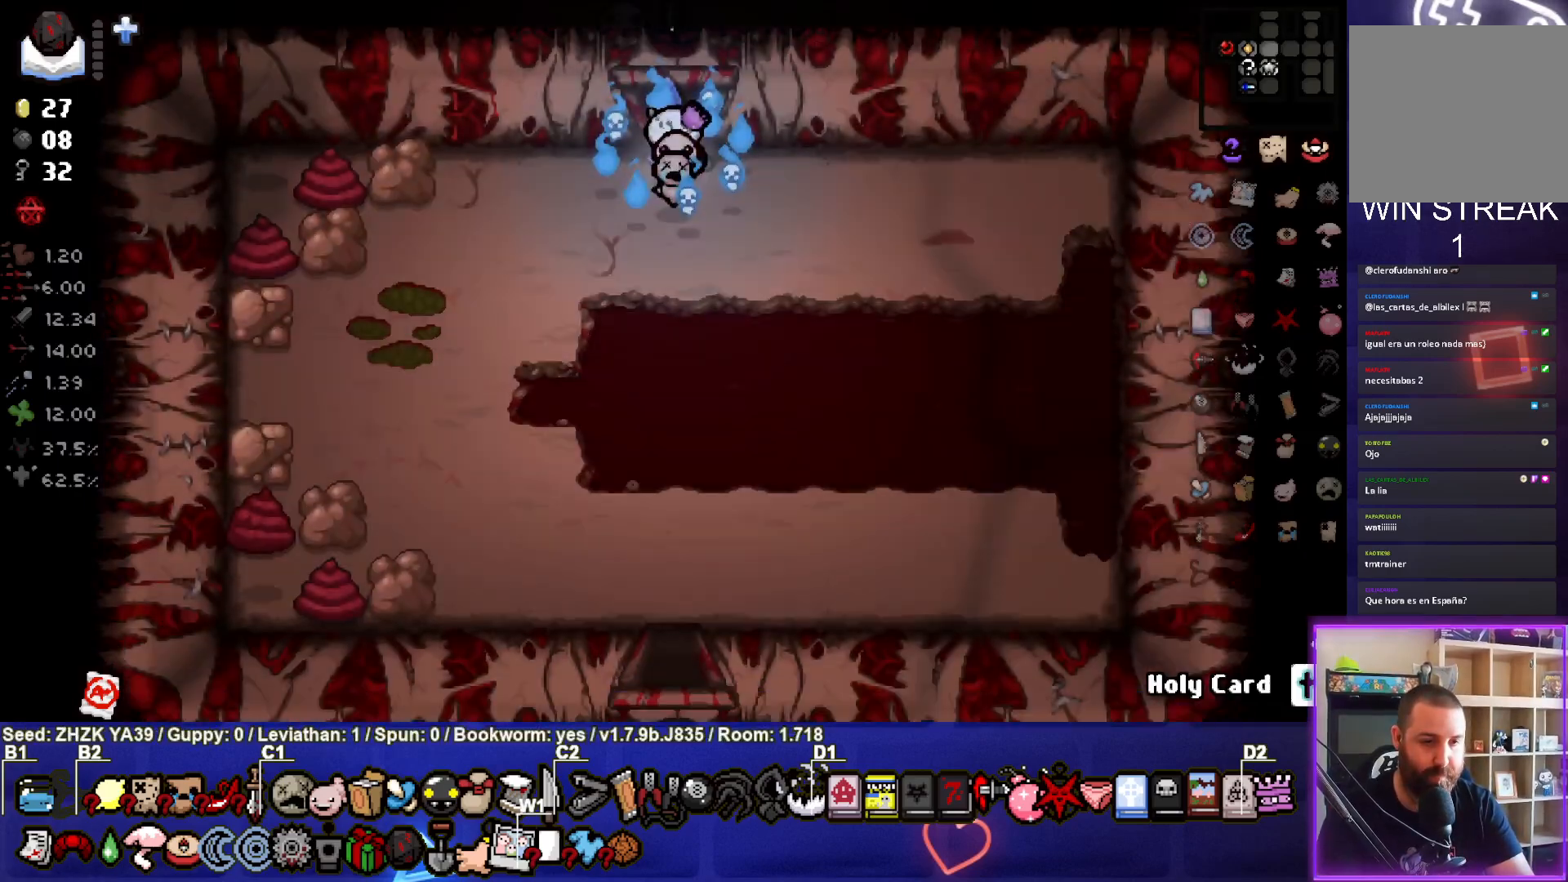
{"buttons": [], "left_stick": "down-left", "right_stick": "left", "events": [[183, "right_stick", "down"], [317, "right_stick", "down-left"], [333, "left_stick", "left"], [383, "left_stick", "down-left"], [417, "right_stick", "left"]]}